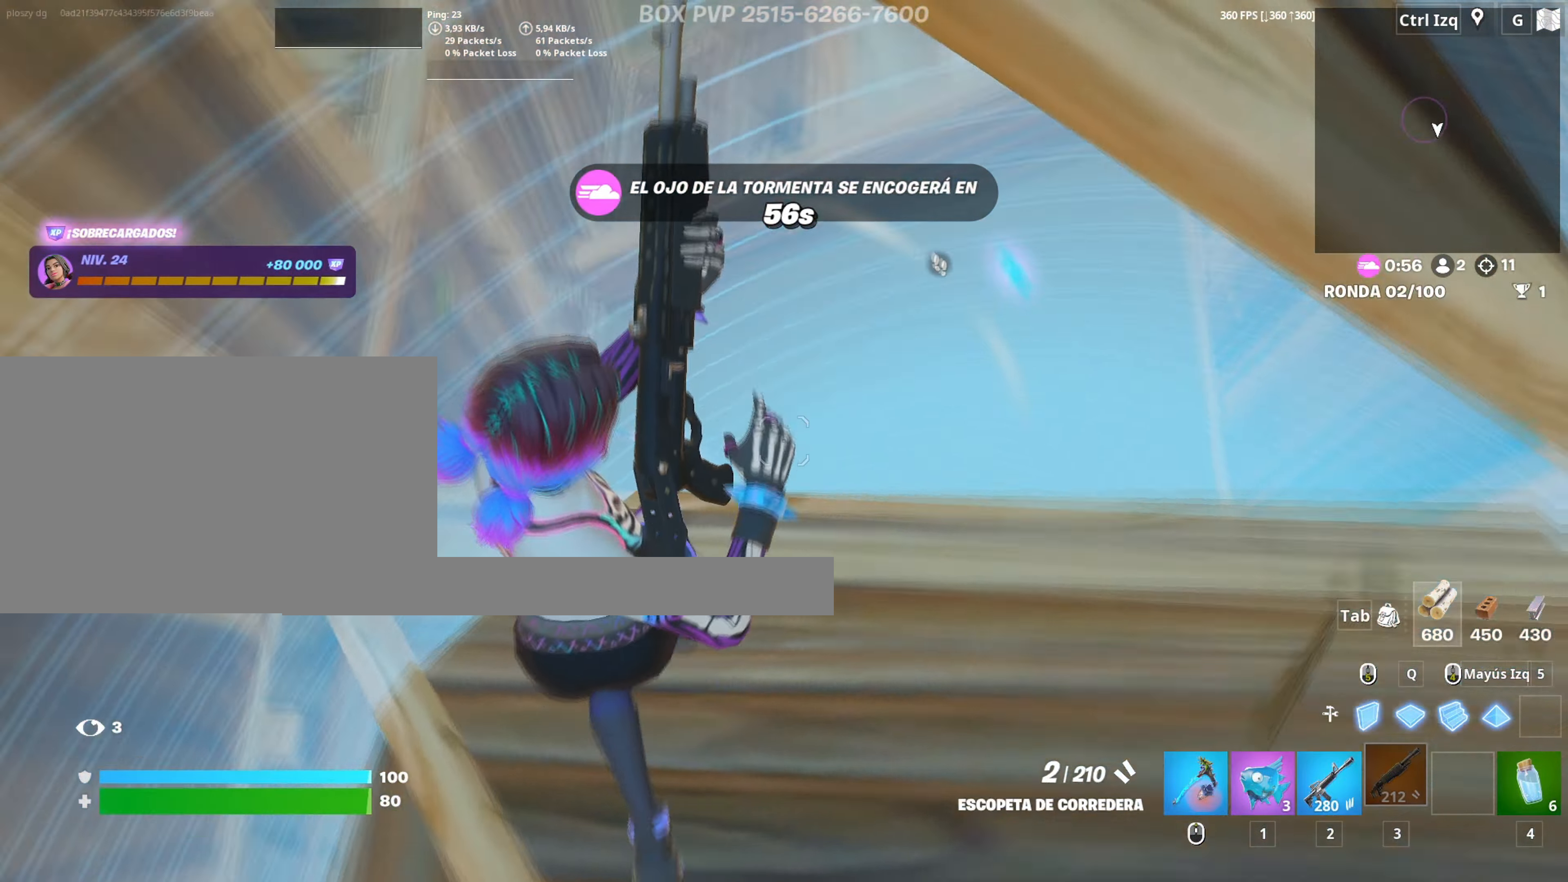
Gameplay with keyboard and mouse; each line is a JSON object with the keys and mouse buttons held at the frame after it. "events" lists presses ("down") and releases ("up") of "1", "2", "3", "4", "5", "a", "alt", "c", "caps_lock", "ctrl", "d", "e", "f", "g", "q", "r", "s", "shift", "space", "t", "tab", "v", "w", "x", "z", "mouse_left", "mouse_wheel" and "mouse_right" between this image and that frame as [ms after this image, input, new state], when the widget could be followed in between. "mouse_left", "mouse_wheel", "mouse_right" = the "left", "wheel", "right" buttons of the "mouse" list. No other keys are recorded. "wheel" means that the mouse wheel is clicked or scrolled. Not read: mouse_move.
{"keys": ["w"], "mouse": ["left"], "events": [[117, "a", "up"], [150, "a", "down"], [300, "a", "up"], [333, "a", "down"], [433, "a", "up"], [483, "mouse_left", "down"]]}
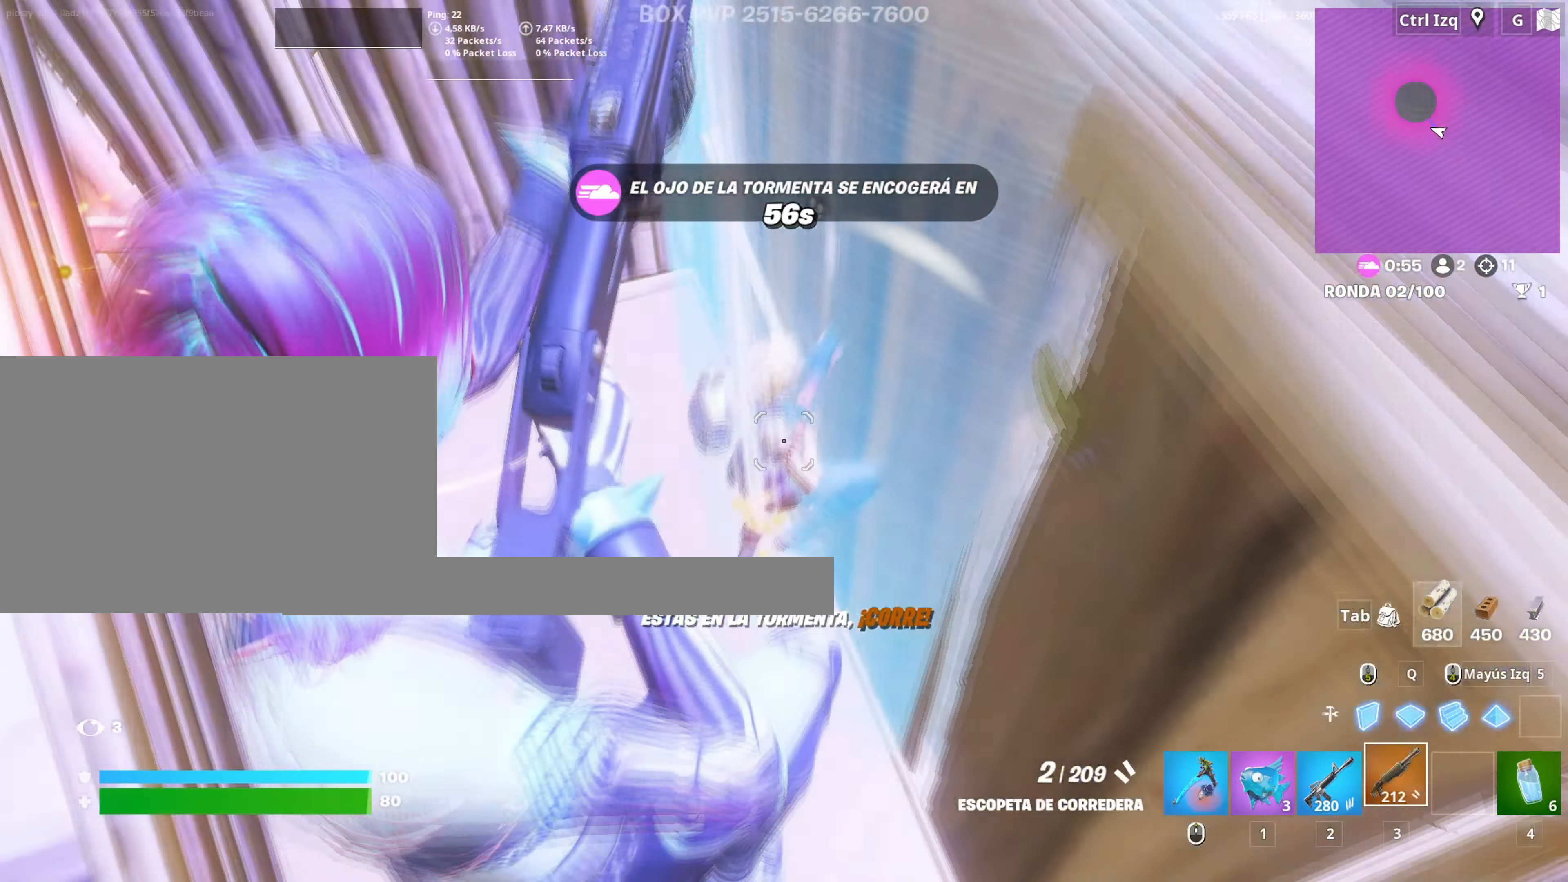
{"keys": ["w"], "mouse": [], "events": [[67, "2", "down"], [83, "mouse_left", "up"], [183, "2", "up"]]}
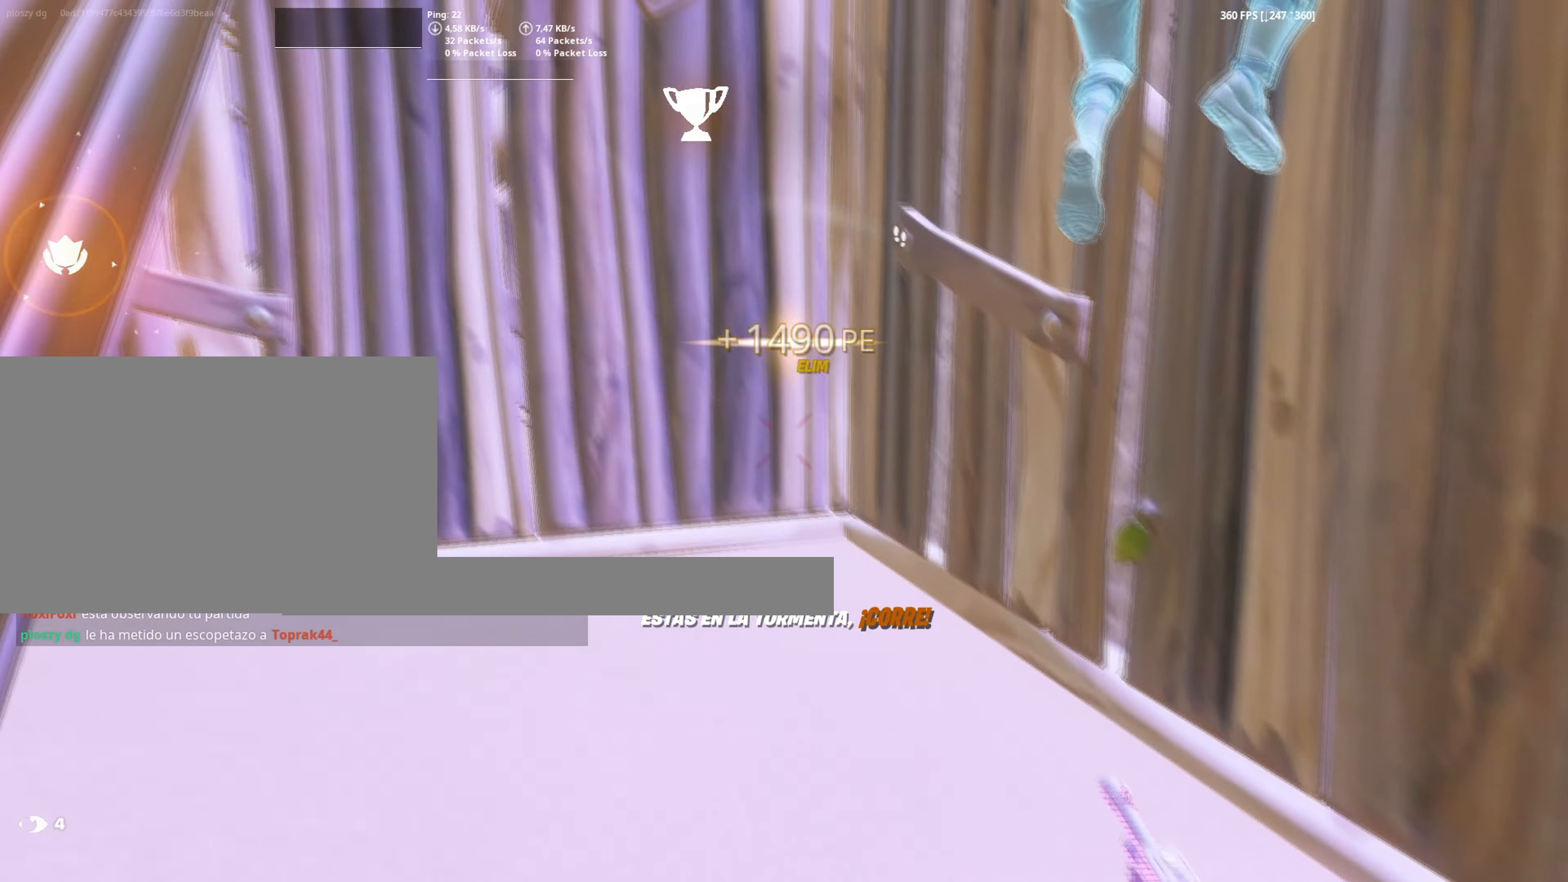
{"keys": ["w"], "mouse": [], "events": [[100, "mouse_wheel", "down"], [233, "mouse_wheel", "up"]]}
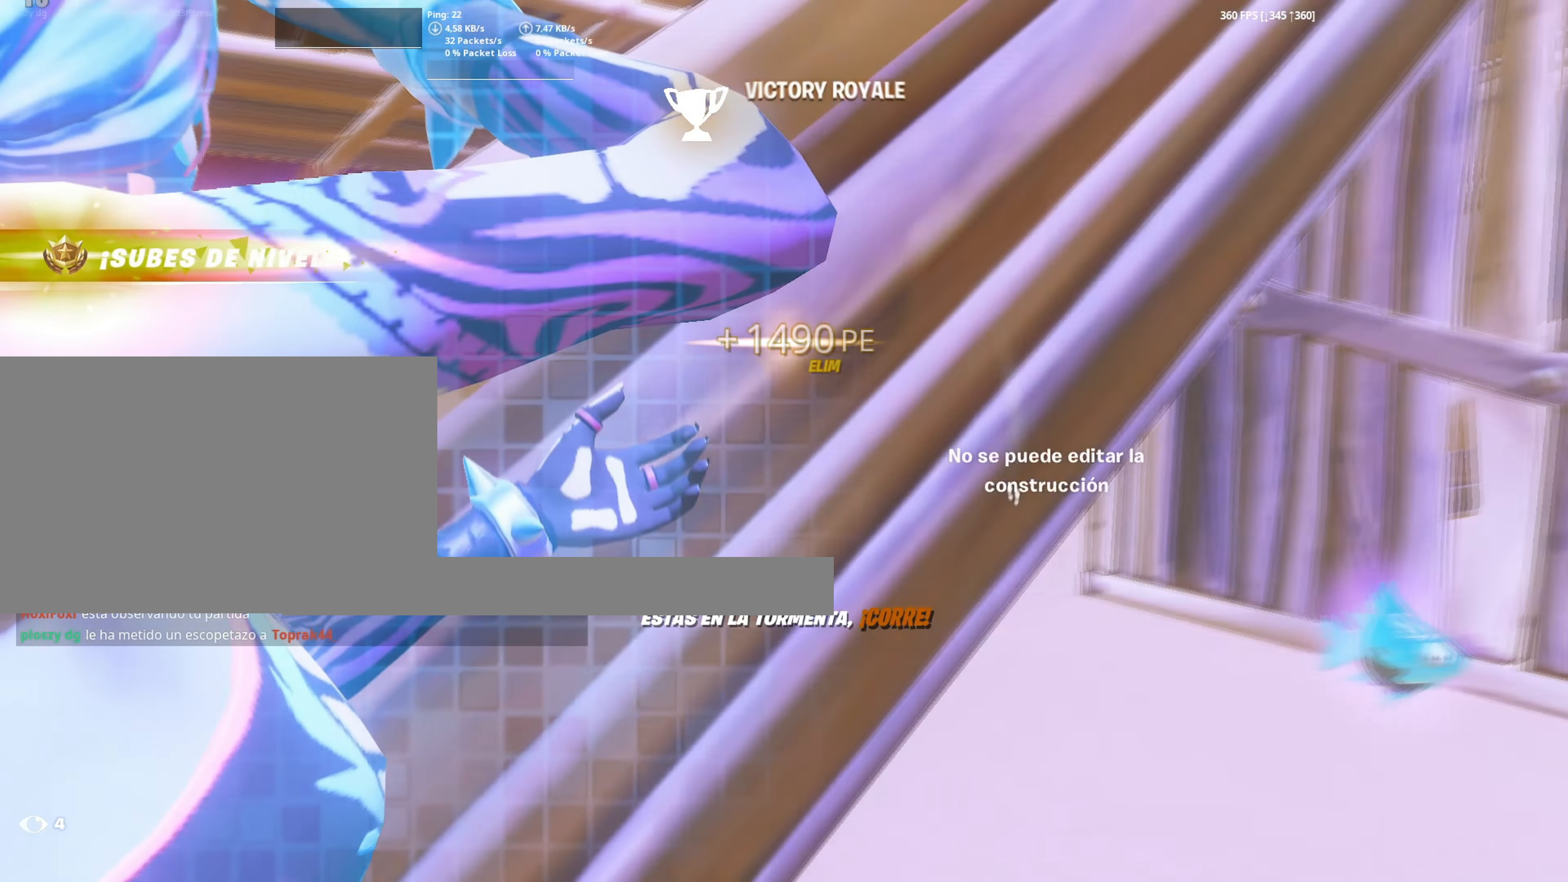
{"keys": ["f", "w"], "mouse": [], "events": [[17, "mouse_wheel", "down"], [100, "mouse_wheel", "up"], [333, "f", "down"], [350, "mouse_left", "down"], [383, "f", "up"], [483, "f", "down"], [483, "mouse_left", "up"]]}
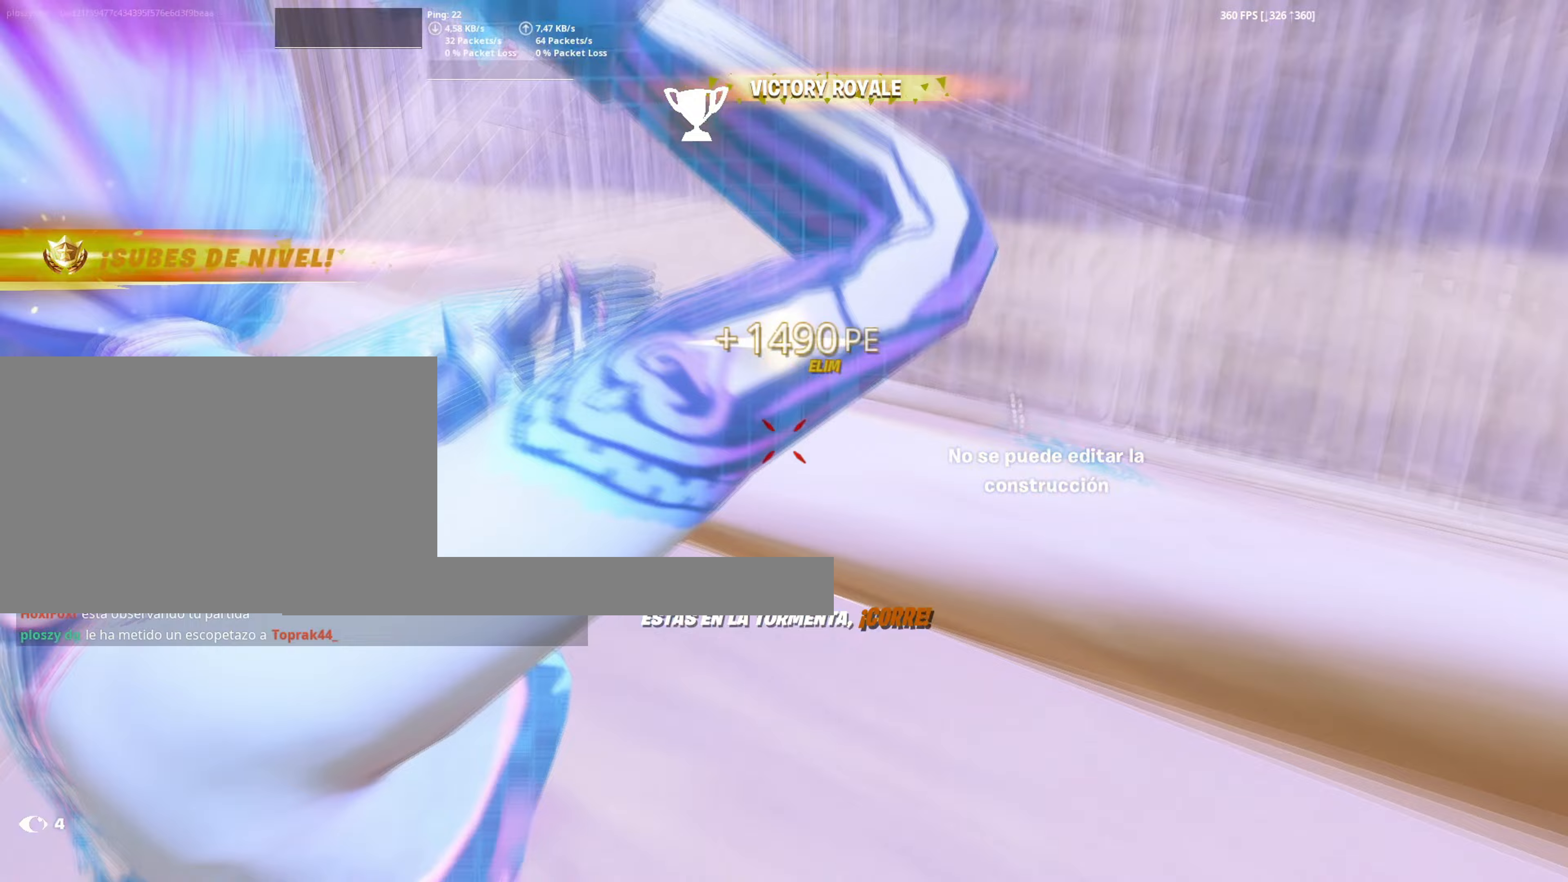
{"keys": ["w"], "mouse": [], "events": [[83, "f", "up"], [267, "mouse_left", "down"], [400, "3", "down"], [450, "3", "up"], [500, "mouse_left", "up"]]}
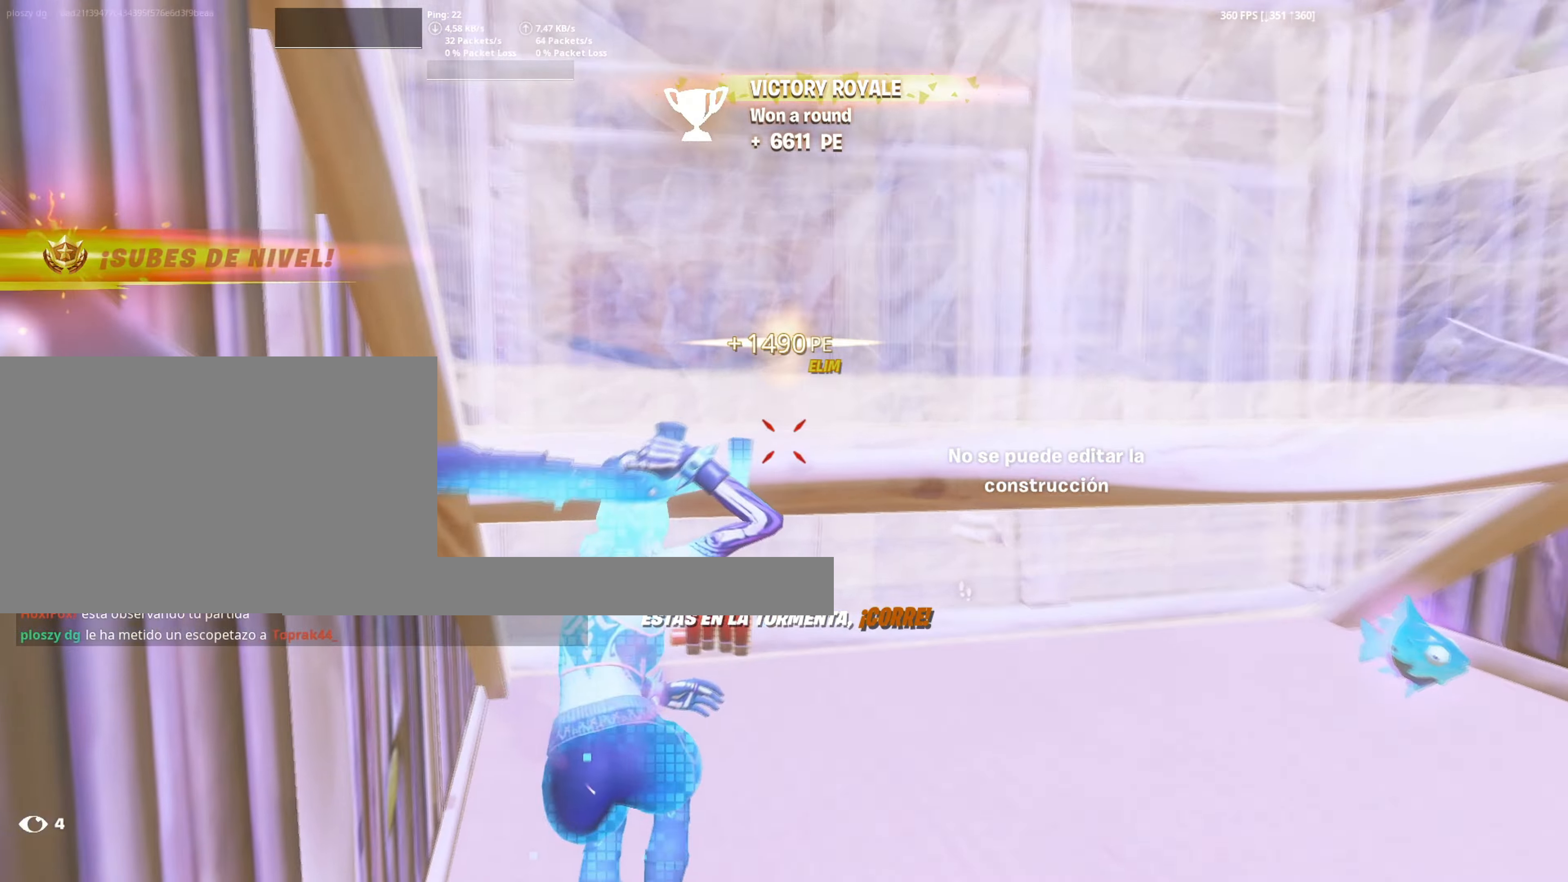
{"keys": ["w"], "mouse": [], "events": [[83, "f", "down"], [133, "f", "up"], [233, "mouse_left", "down"], [417, "mouse_left", "up"]]}
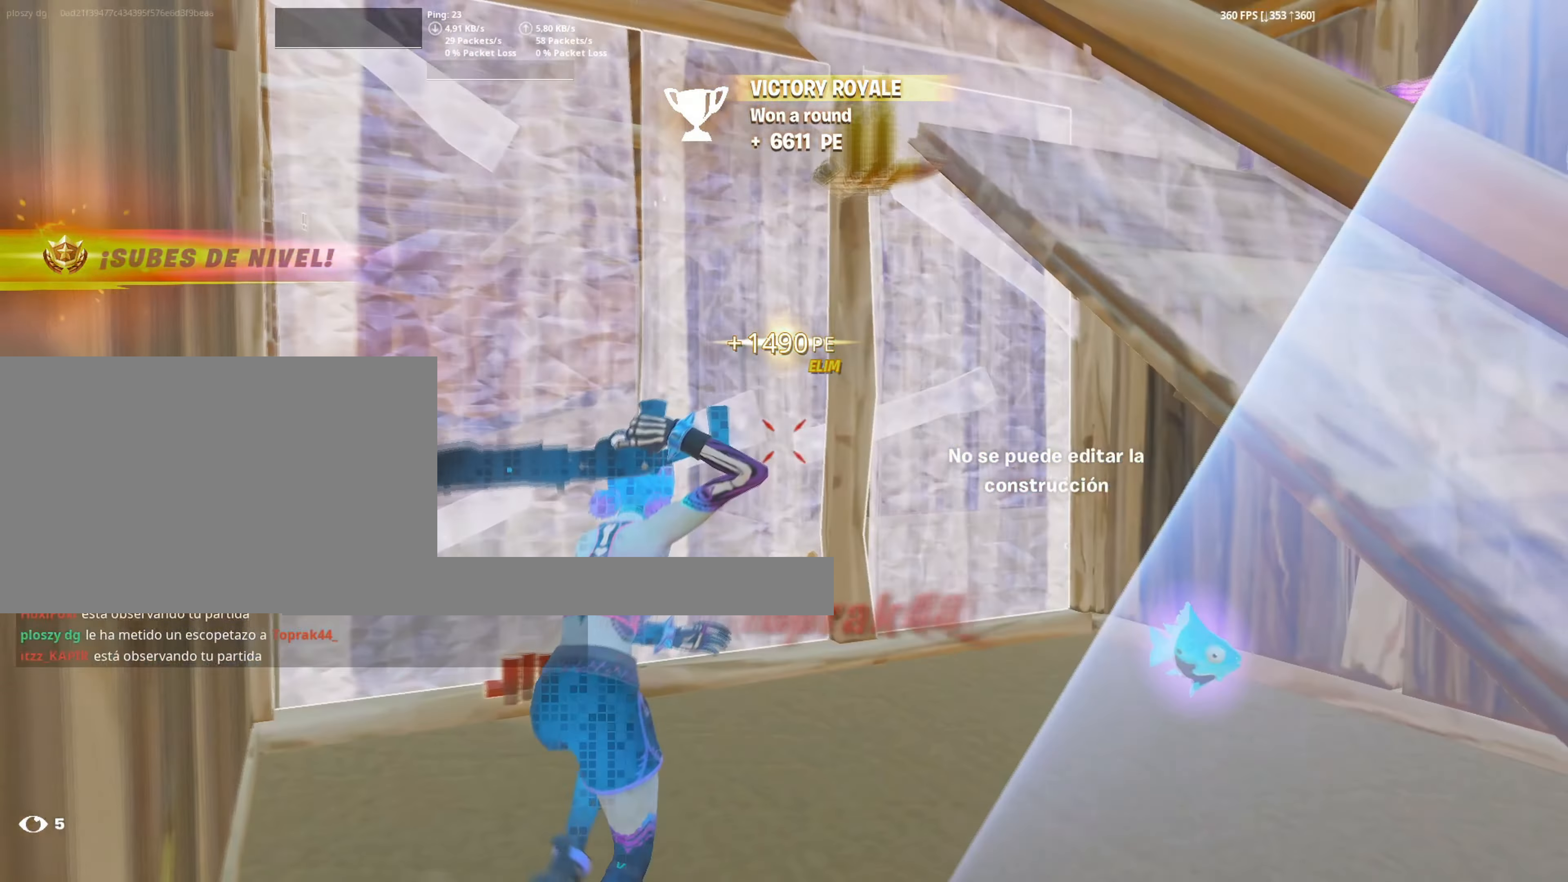
{"keys": ["w"], "mouse": ["left"], "events": [[100, "f", "down"], [150, "mouse_left", "down"], [200, "f", "up"], [300, "f", "down"], [333, "shift", "down"], [350, "f", "up"], [483, "shift", "up"]]}
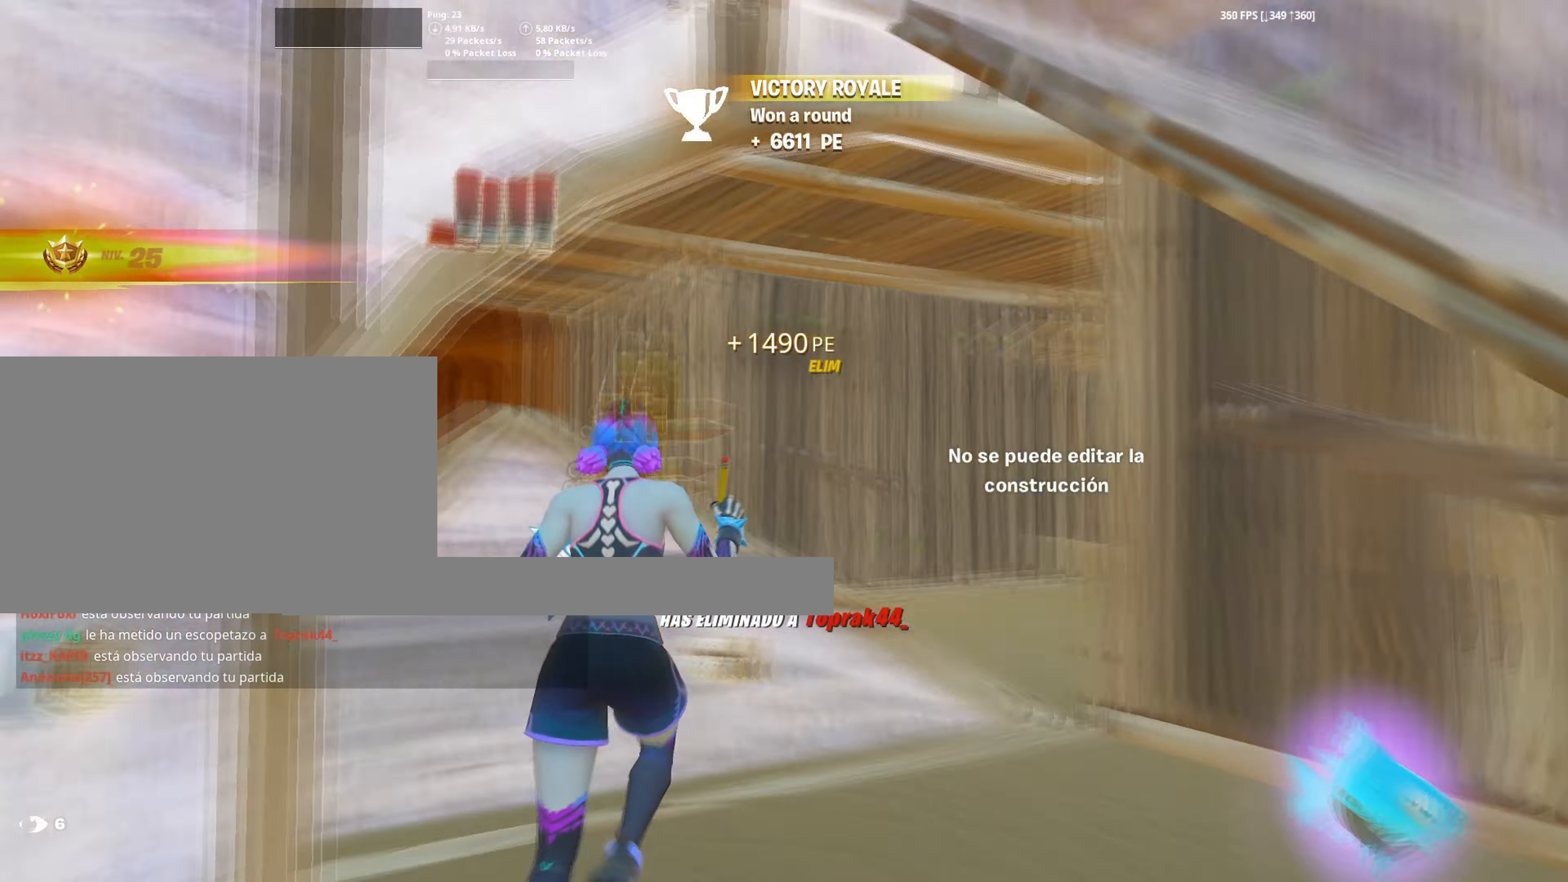
{"keys": ["w"], "mouse": ["left"], "events": [[83, "3", "down"], [117, "3", "up"], [167, "mouse_left", "up"], [267, "f", "down"], [267, "mouse_left", "down"], [317, "f", "up"], [400, "shift", "down"], [500, "shift", "up"]]}
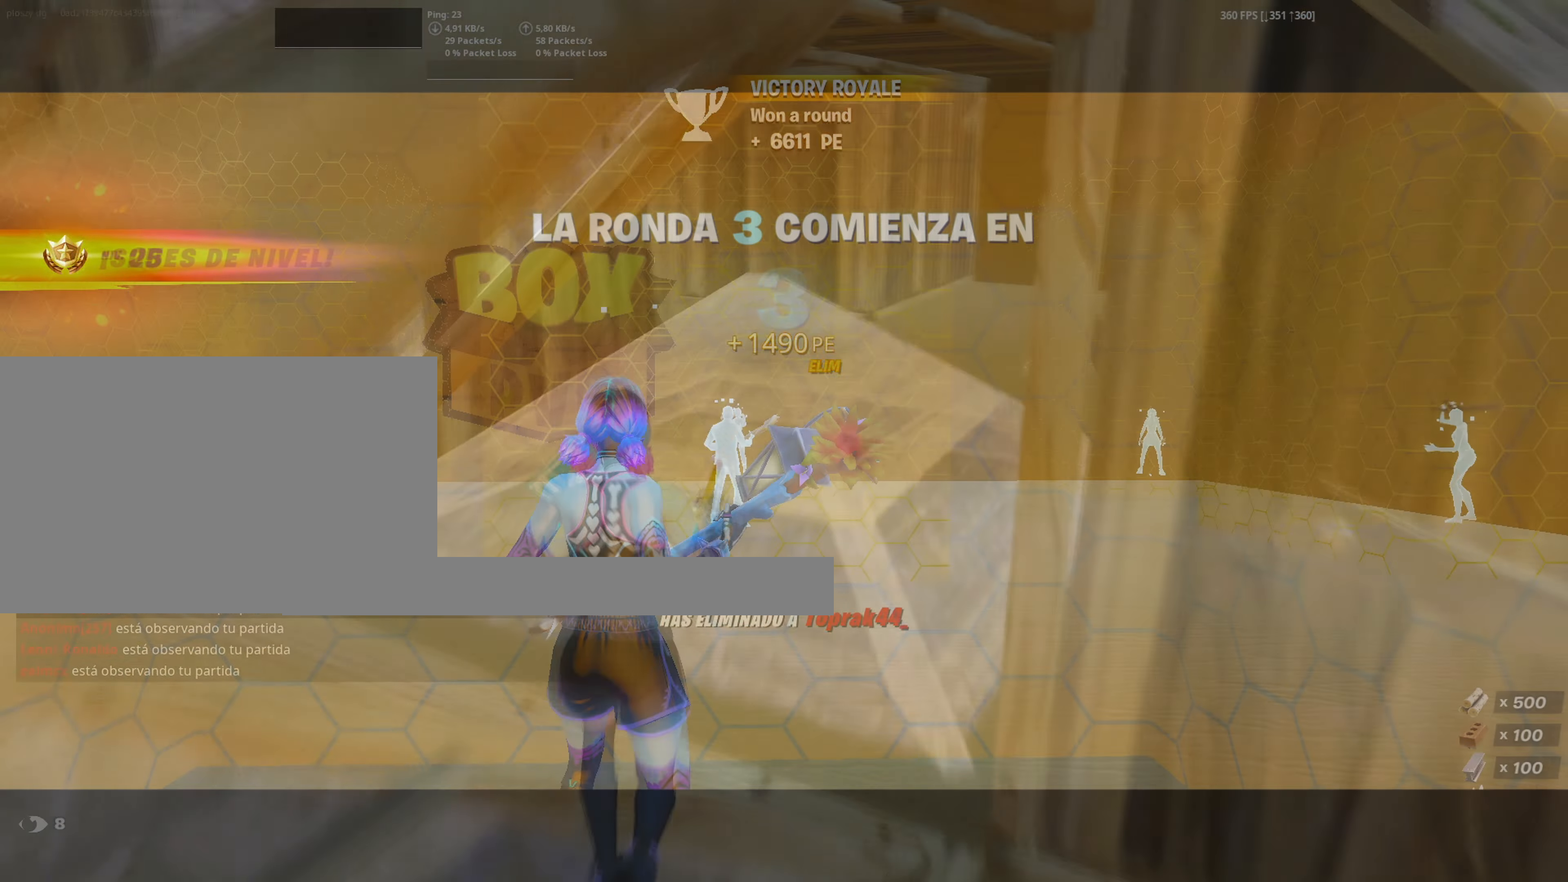
{"keys": [], "mouse": [], "events": [[50, "3", "down"], [67, "3", "up"], [100, "mouse_left", "up"], [167, "w", "up"]]}
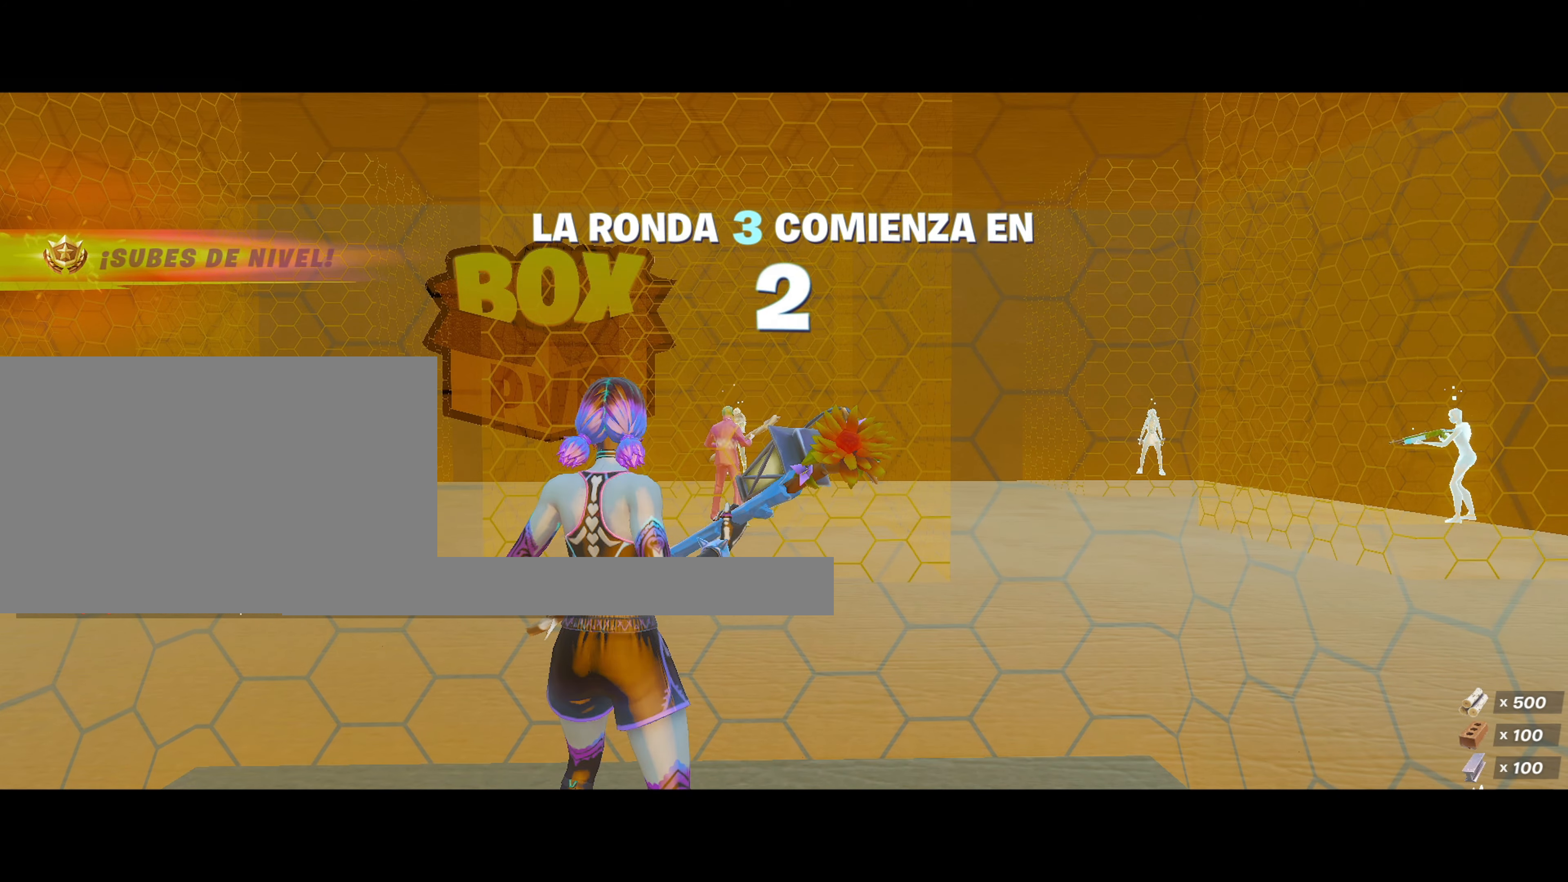
{"keys": [], "mouse": [], "events": []}
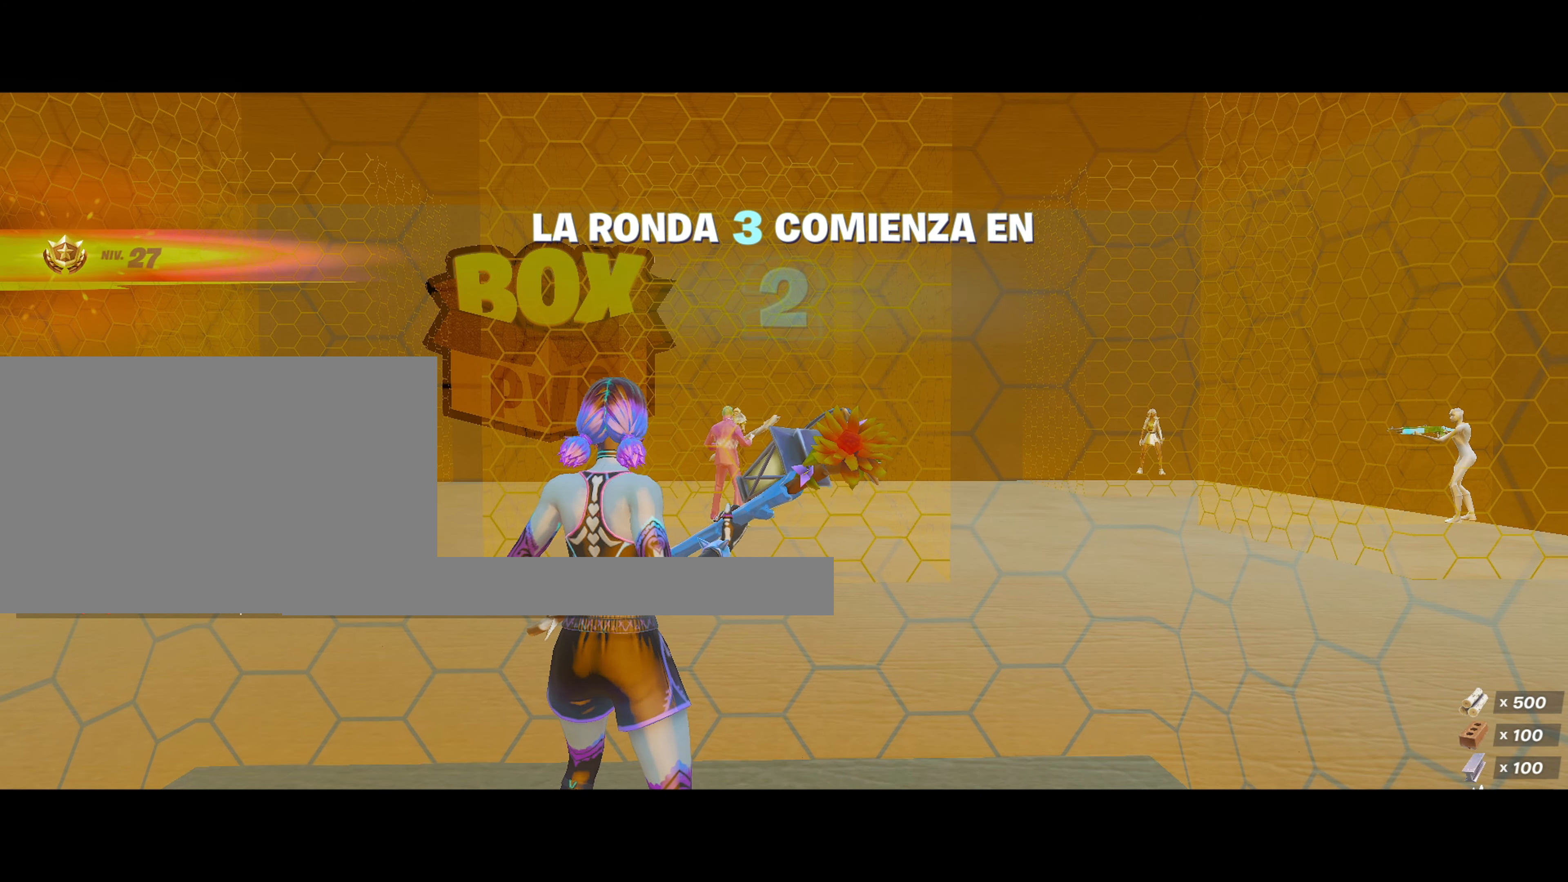
{"keys": [], "mouse": [], "events": []}
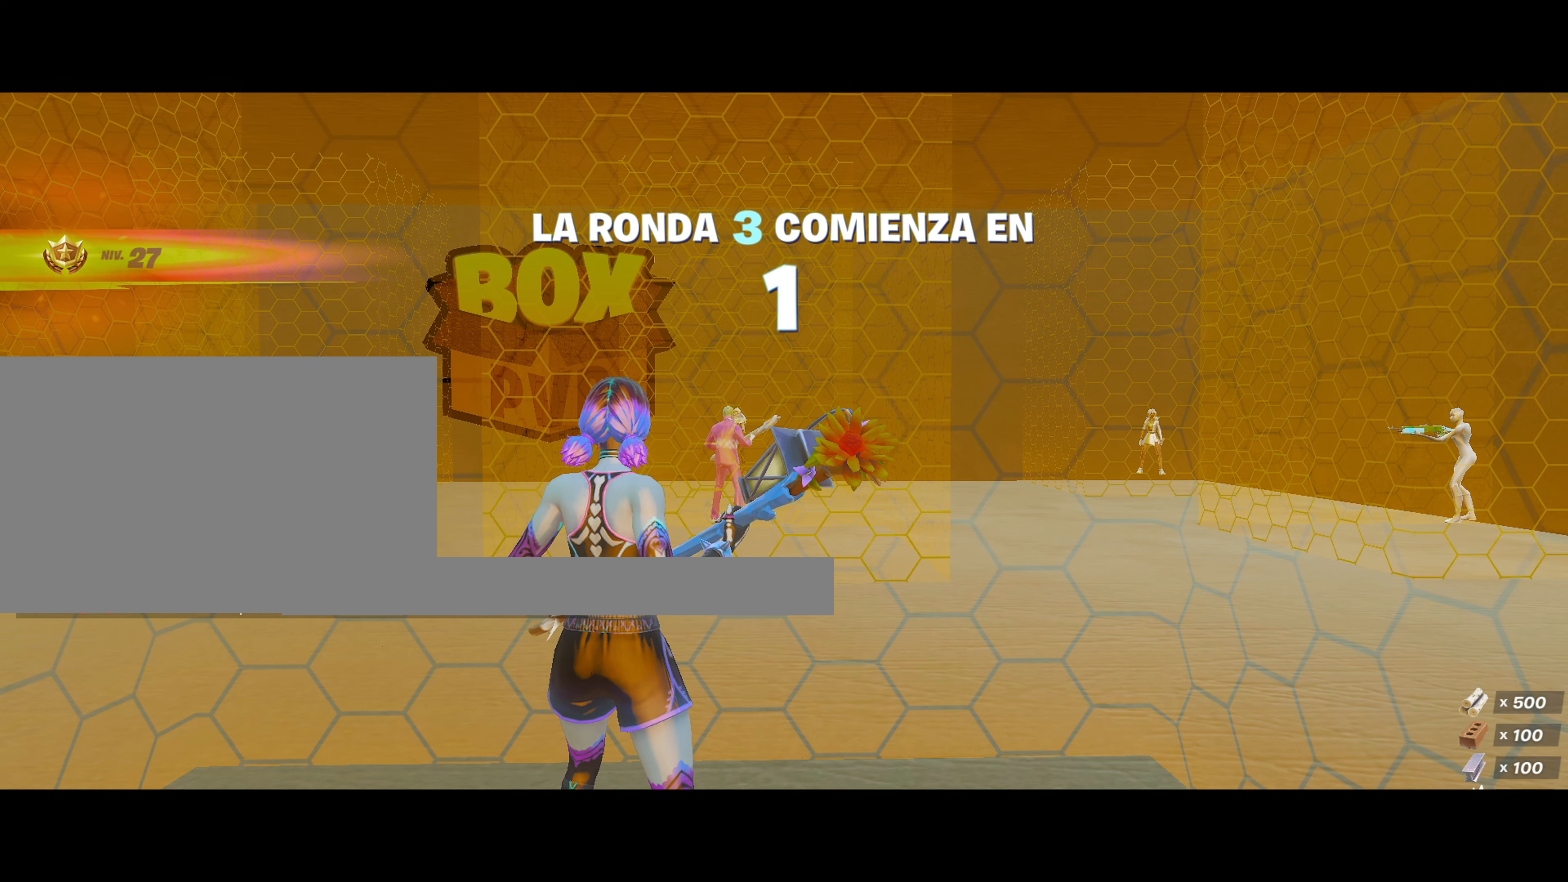
{"keys": [], "mouse": [], "events": []}
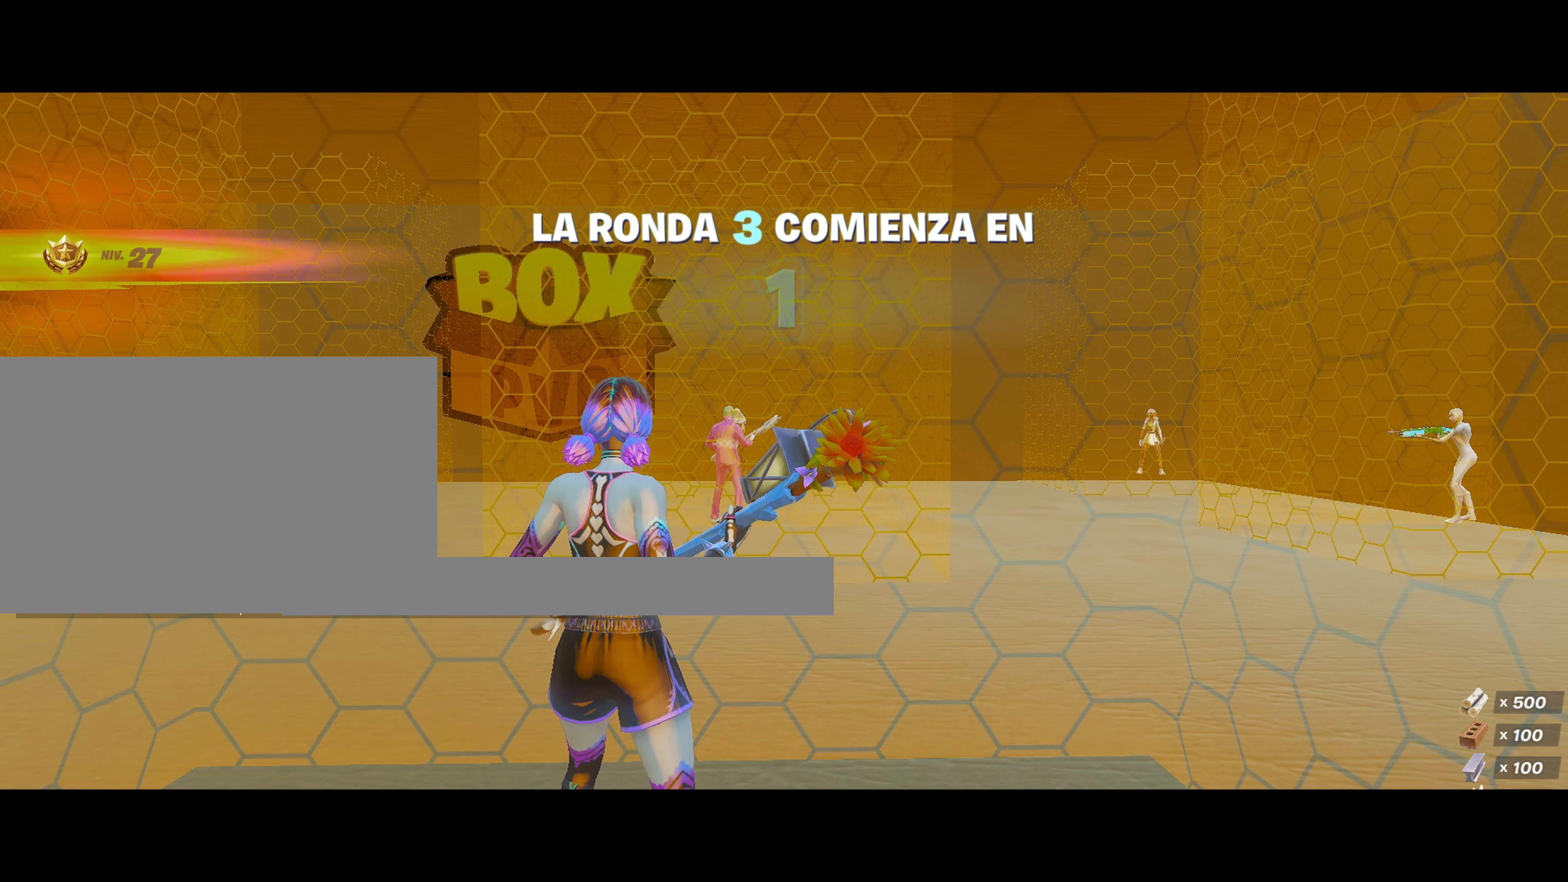
{"keys": ["space"], "mouse": [], "events": [[433, "space", "down"]]}
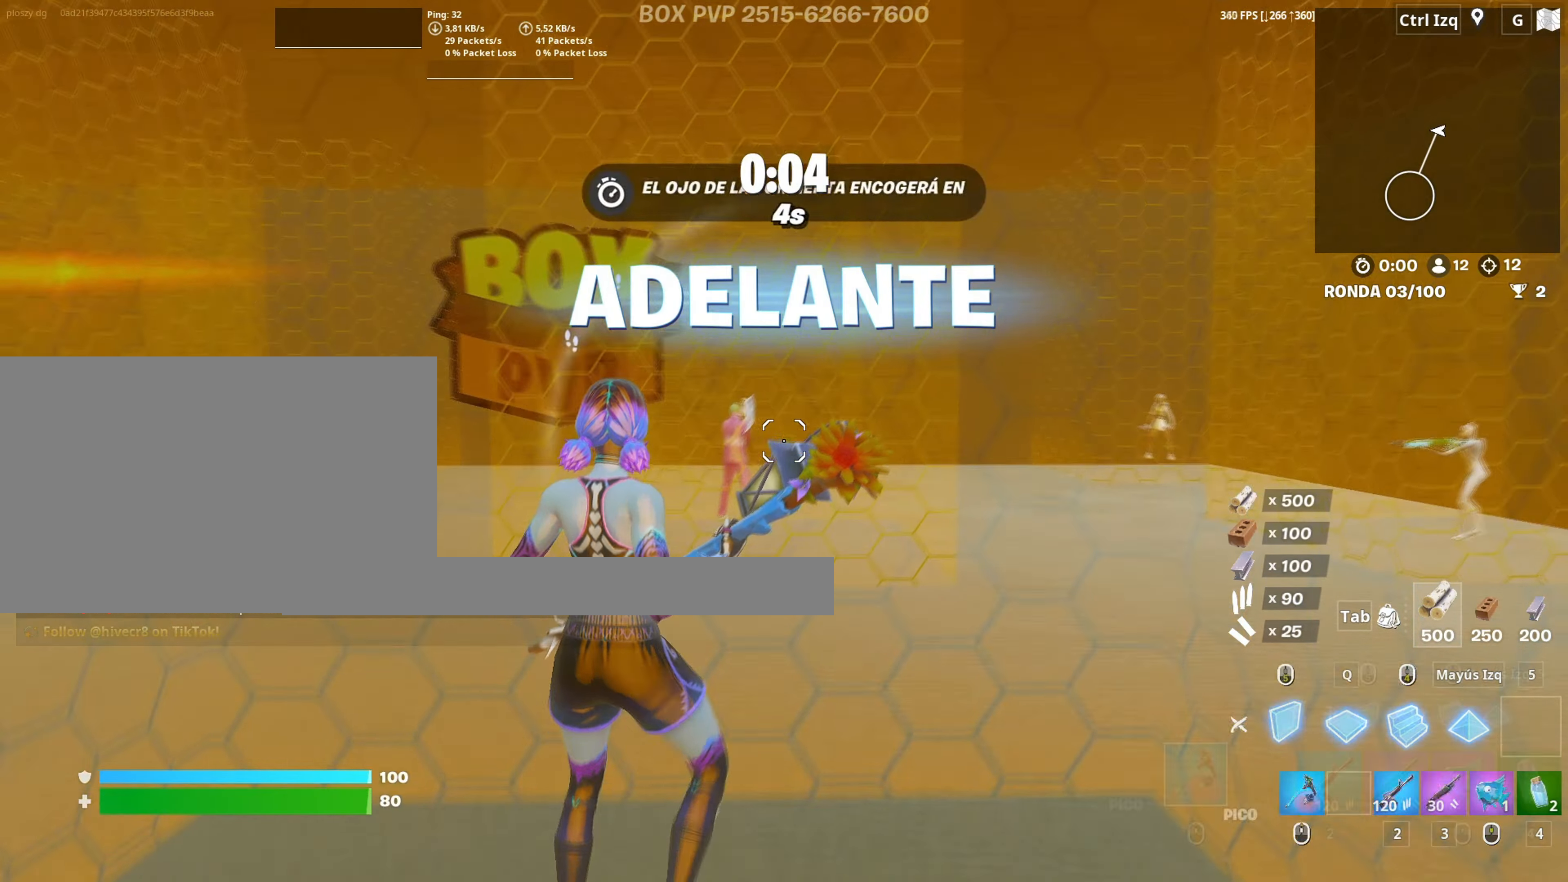
{"keys": [], "mouse": [], "events": [[83, "space", "up"], [133, "mouse_left", "down"], [217, "w", "down"], [317, "3", "down"], [367, "3", "up"], [367, "w", "up"], [400, "mouse_left", "up"]]}
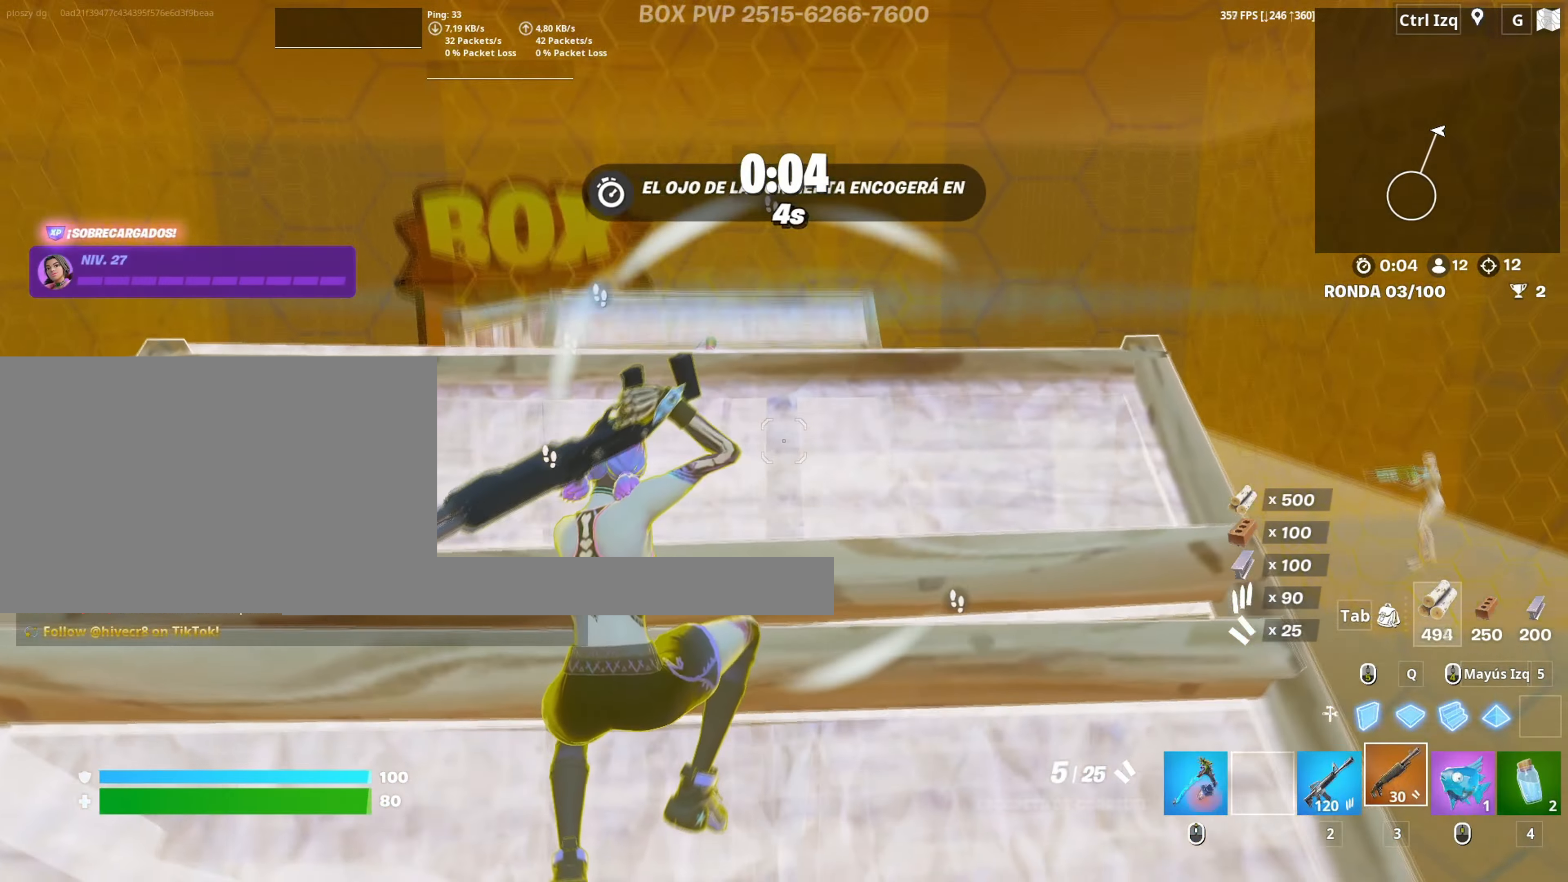
{"keys": ["q", "w"], "mouse": ["left"], "events": [[100, "space", "down"], [133, "mouse_left", "down"], [183, "space", "up"], [417, "q", "down"], [417, "w", "down"]]}
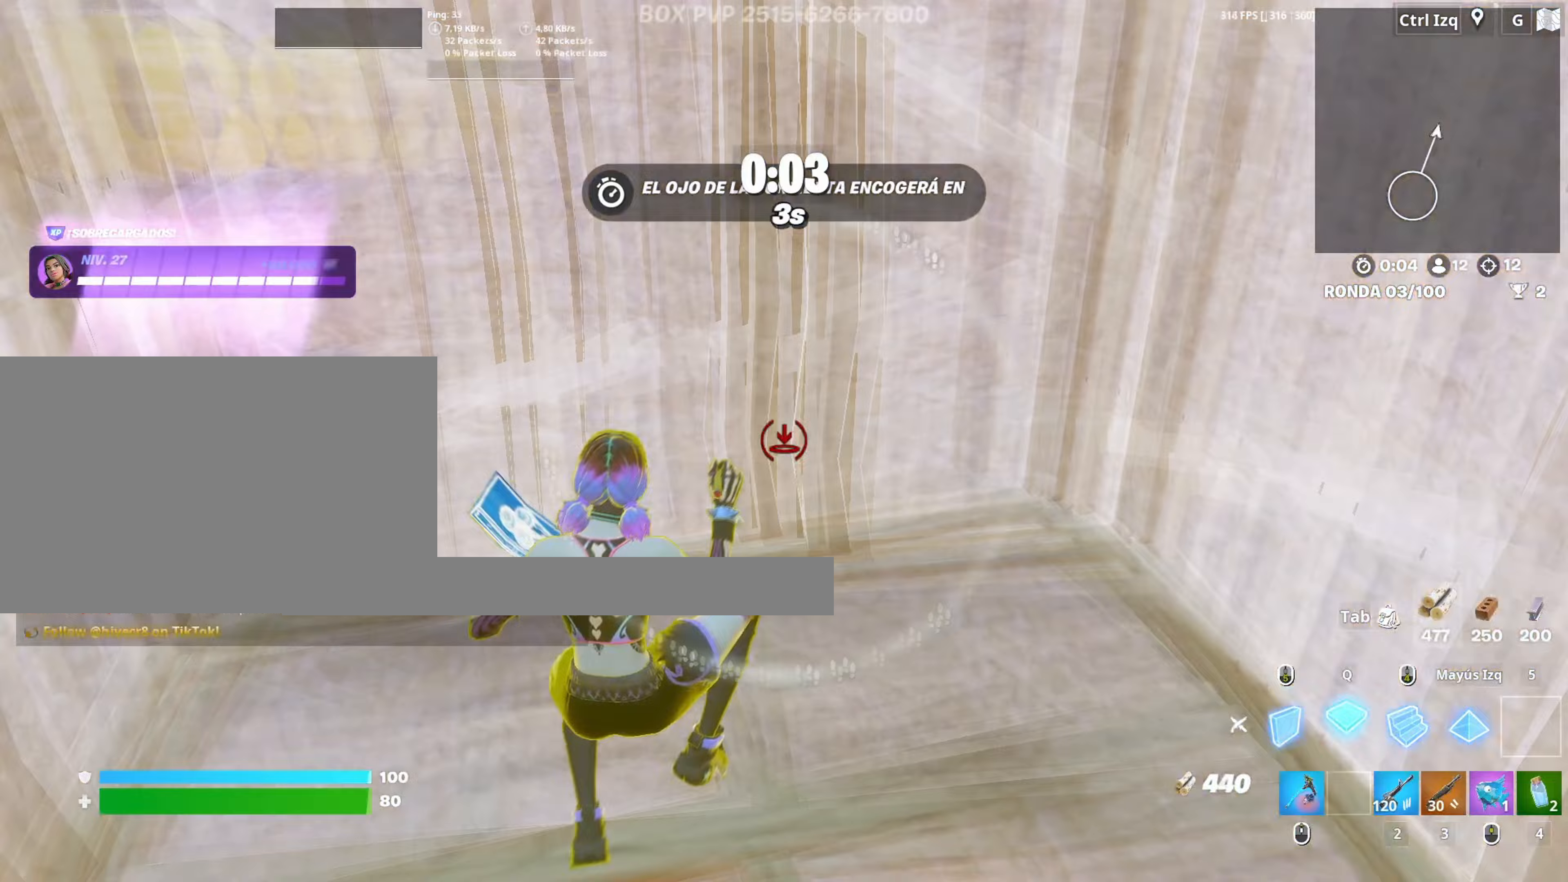
{"keys": ["3"], "mouse": ["wheel"], "events": [[17, "q", "up"], [67, "3", "down"], [117, "3", "up"], [117, "mouse_left", "up"], [117, "w", "up"], [250, "mouse_wheel", "down"], [300, "3", "down"], [383, "mouse_wheel", "up"], [400, "3", "up"], [433, "3", "down"], [483, "mouse_wheel", "down"]]}
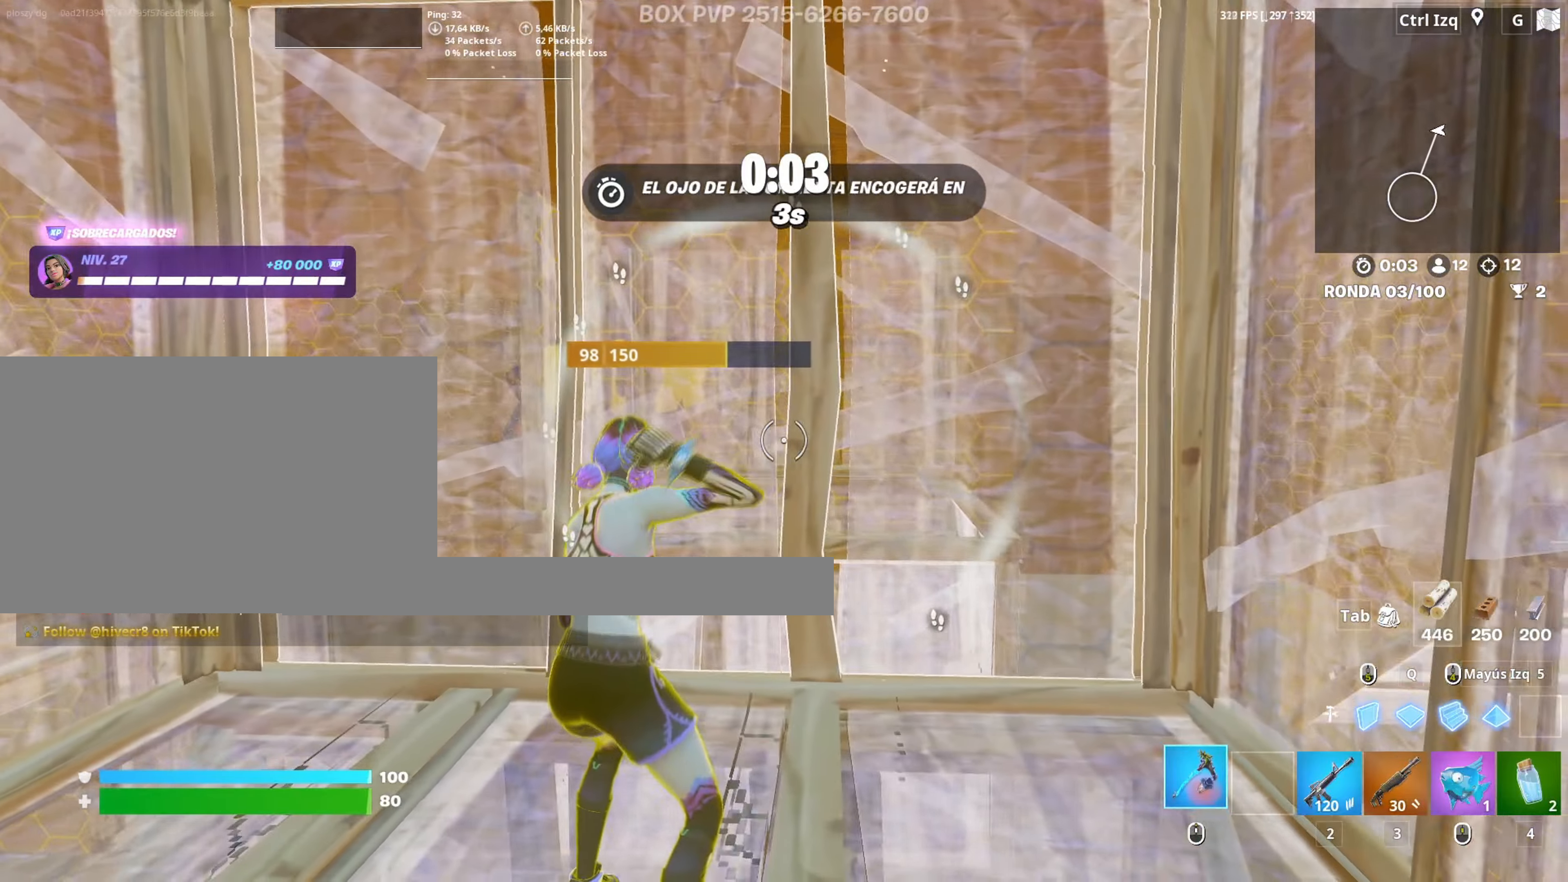
{"keys": [], "mouse": ["left"], "events": [[33, "3", "up"], [83, "mouse_wheel", "up"], [300, "a", "down"], [400, "f", "down"], [400, "mouse_left", "down"], [450, "a", "up"], [450, "f", "up"]]}
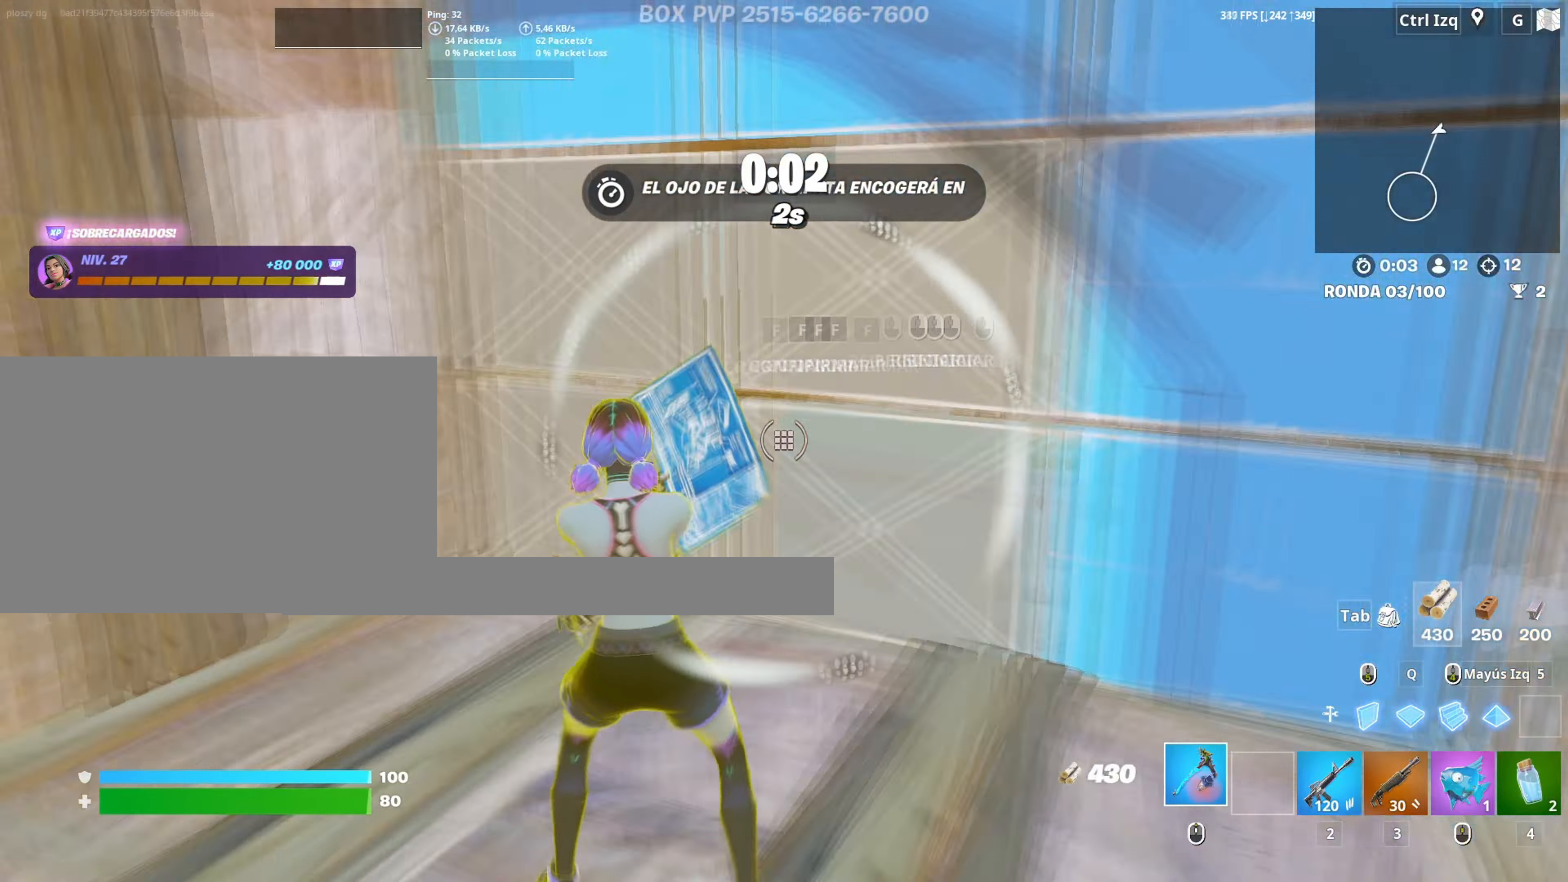
{"keys": ["2", "w"], "mouse": [], "events": [[50, "f", "down"], [50, "mouse_left", "up"], [100, "f", "up"], [317, "w", "down"], [417, "2", "down"]]}
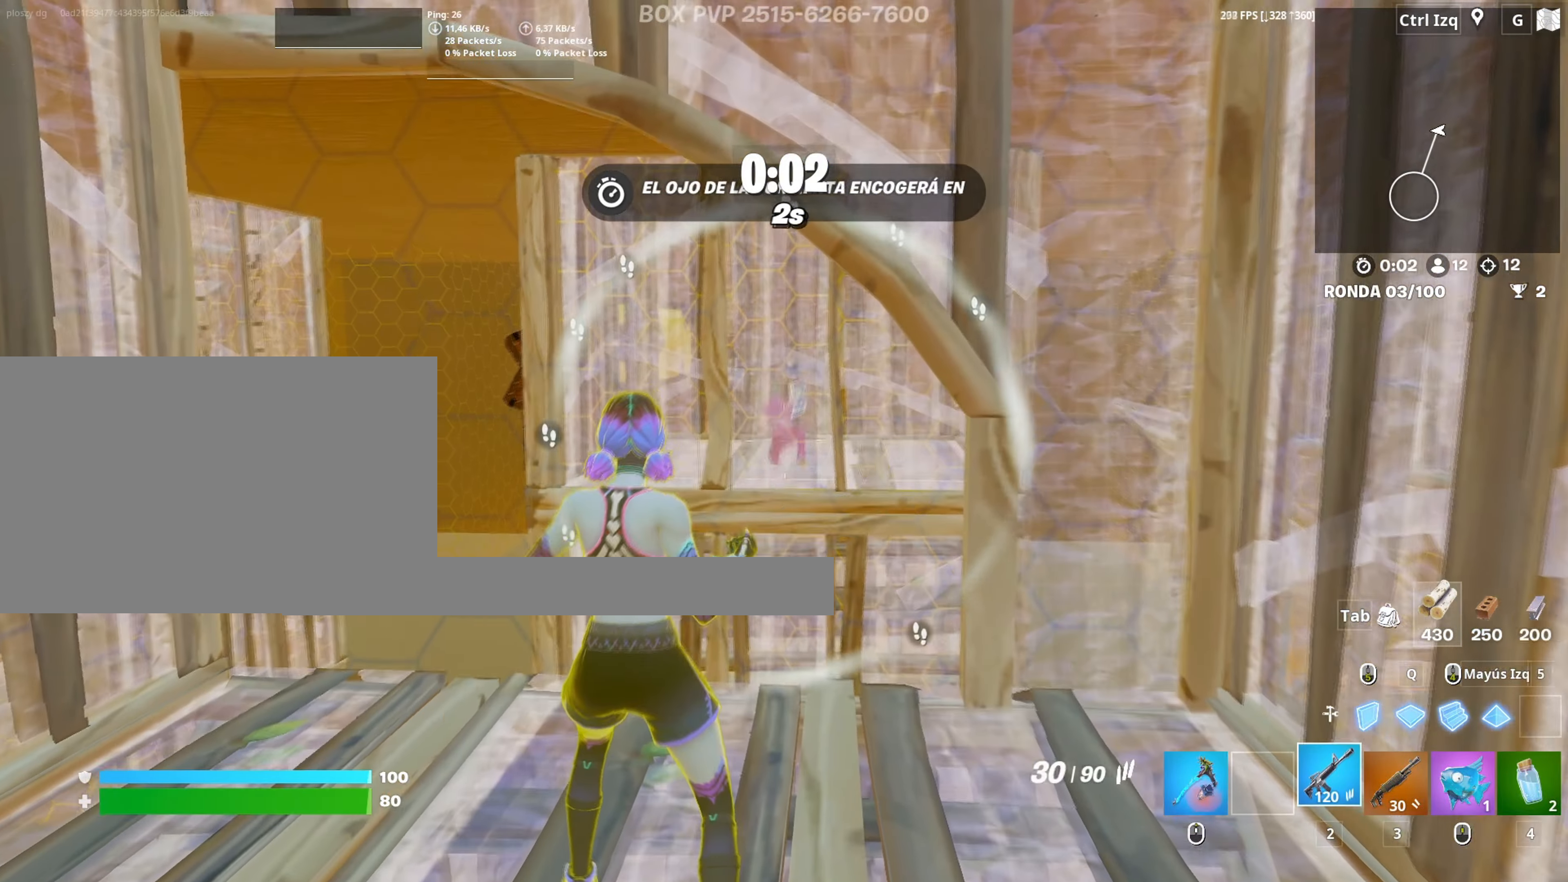
{"keys": ["a"], "mouse": ["right"], "events": [[17, "2", "up"], [17, "w", "up"], [250, "mouse_right", "down"], [333, "a", "down"]]}
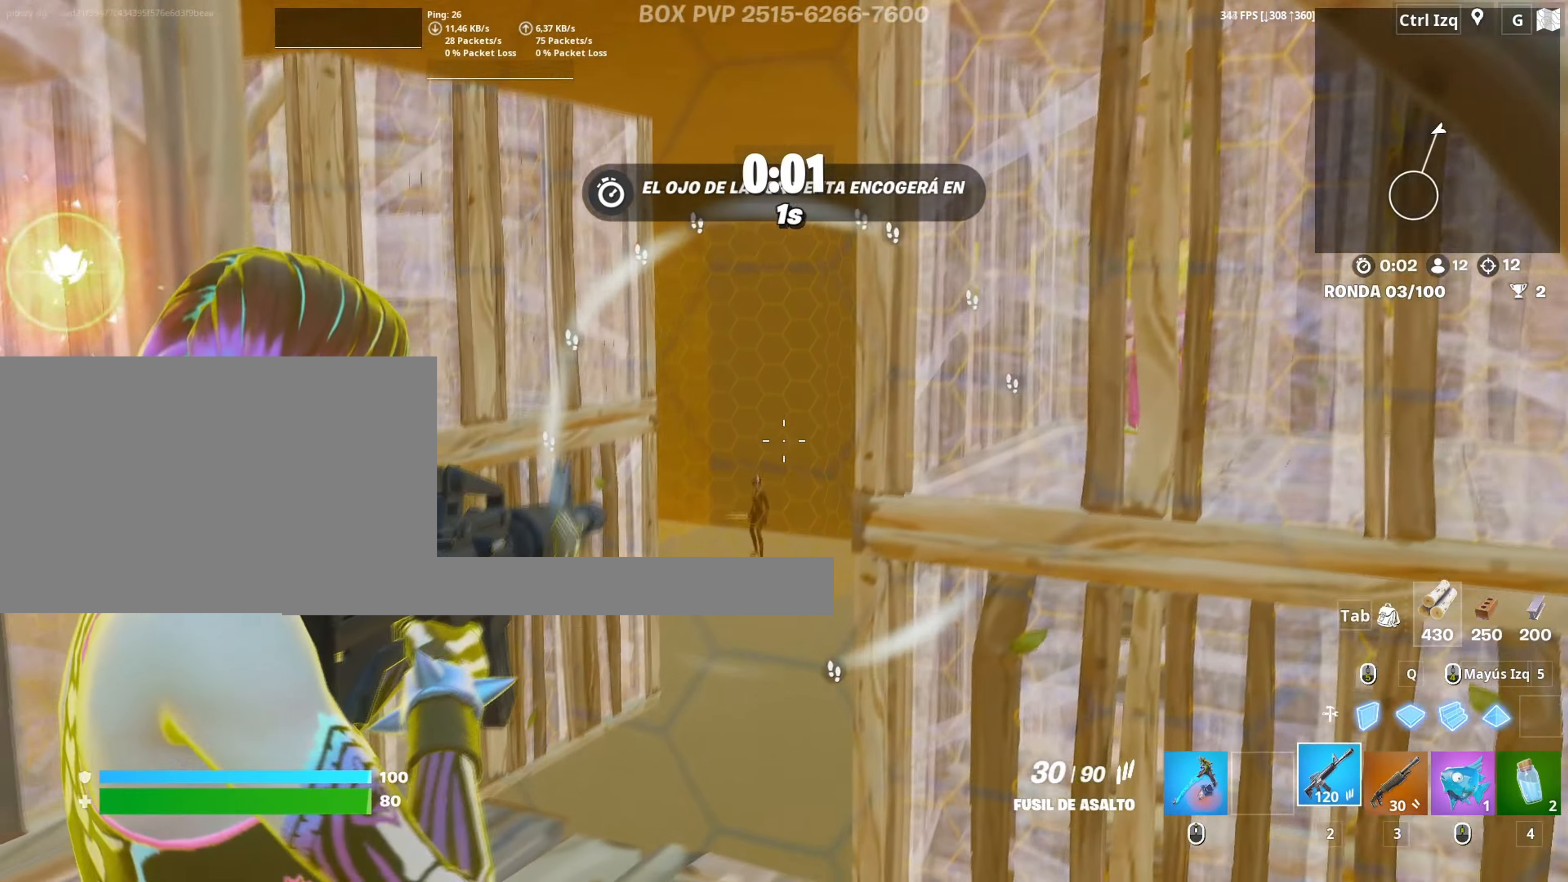
{"keys": [], "mouse": ["right"], "events": [[117, "d", "down"], [117, "w", "down"], [133, "a", "up"], [167, "w", "up"], [317, "a", "down"], [317, "d", "up"], [400, "a", "up"]]}
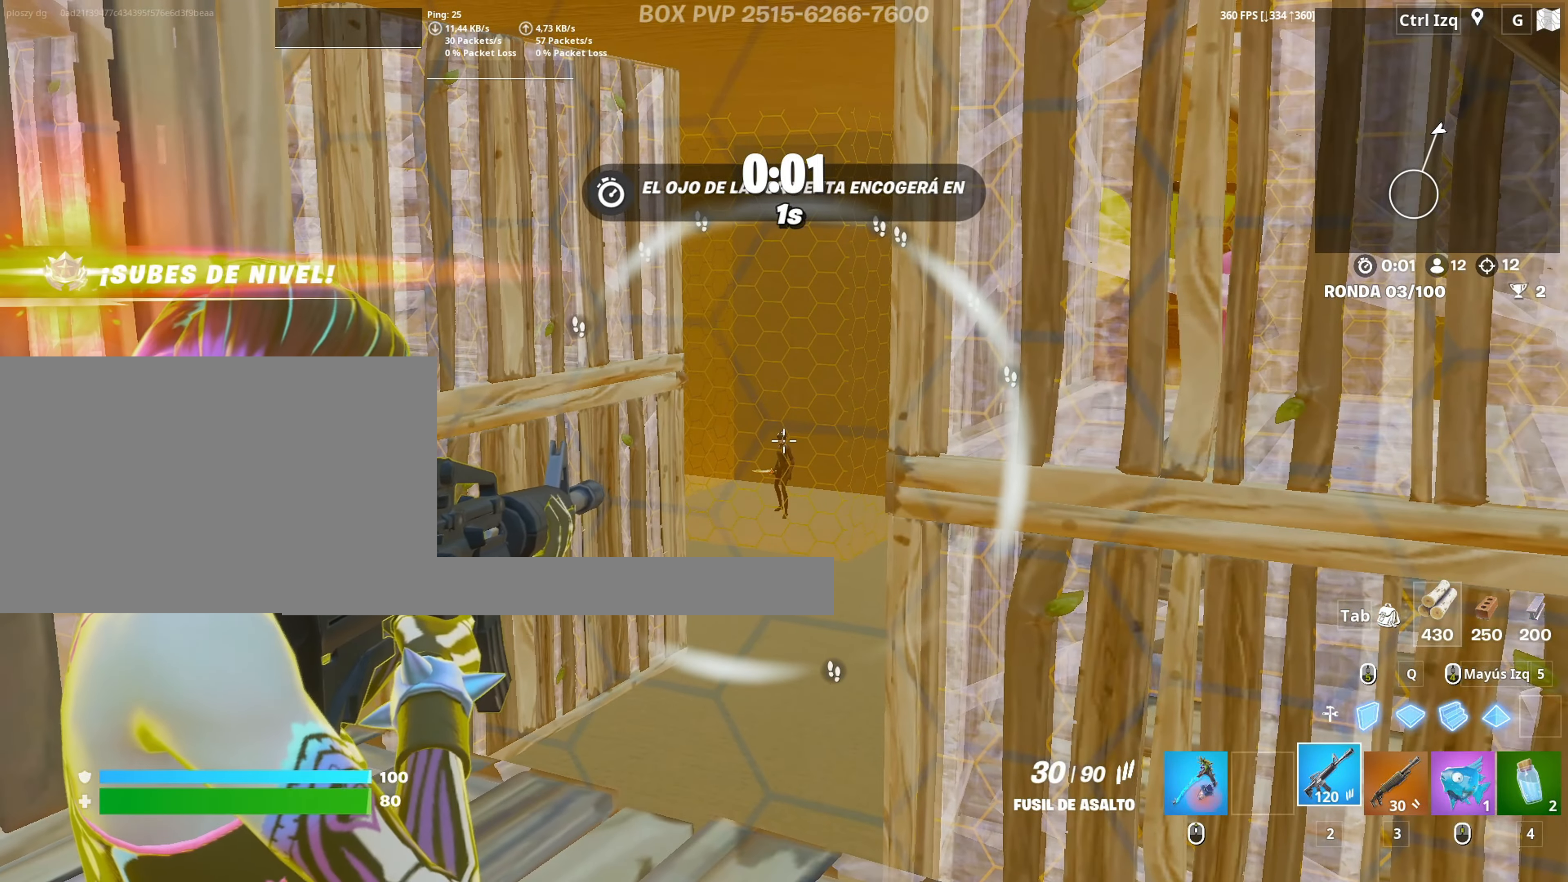
{"keys": [], "mouse": ["right"], "events": []}
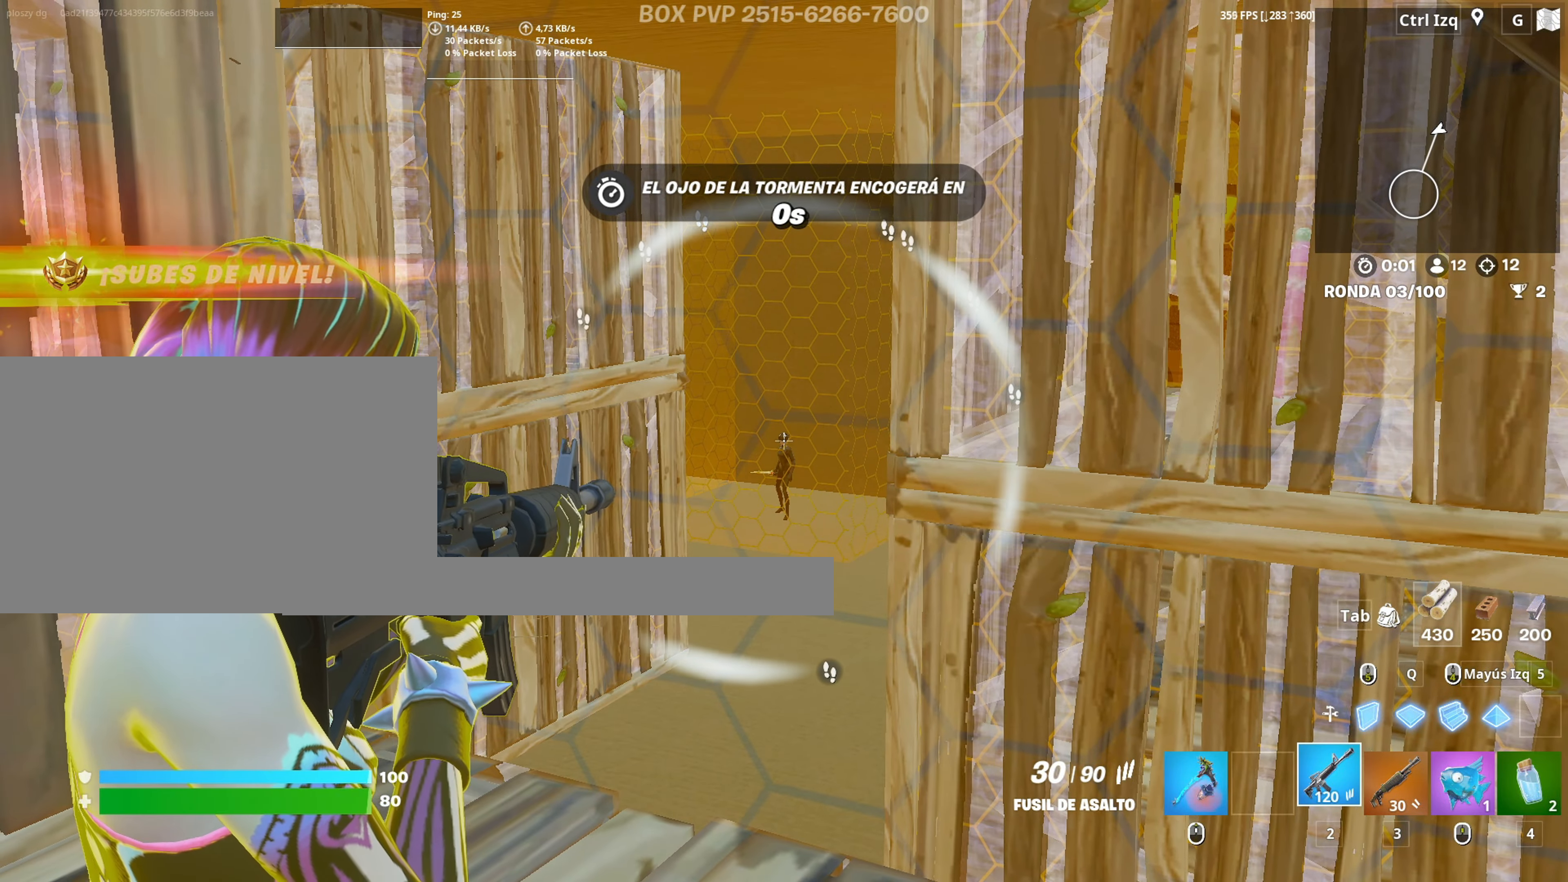
{"keys": [], "mouse": ["right"], "events": [[100, "a", "down"], [250, "c", "down"], [300, "a", "up"], [350, "c", "up"]]}
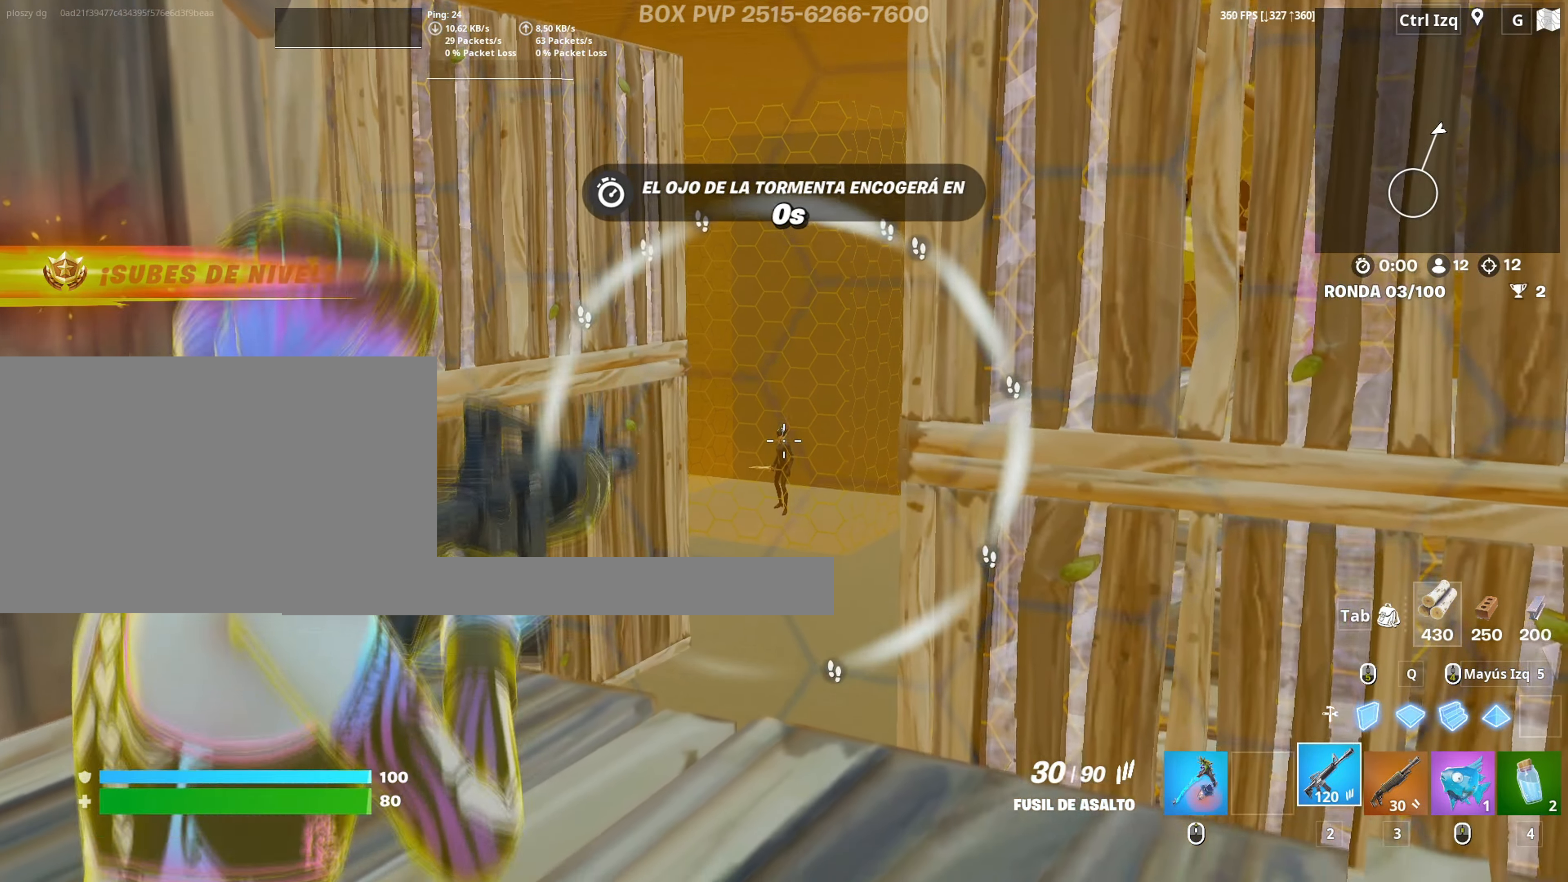
{"keys": [], "mouse": ["left", "right"], "events": [[500, "mouse_left", "down"]]}
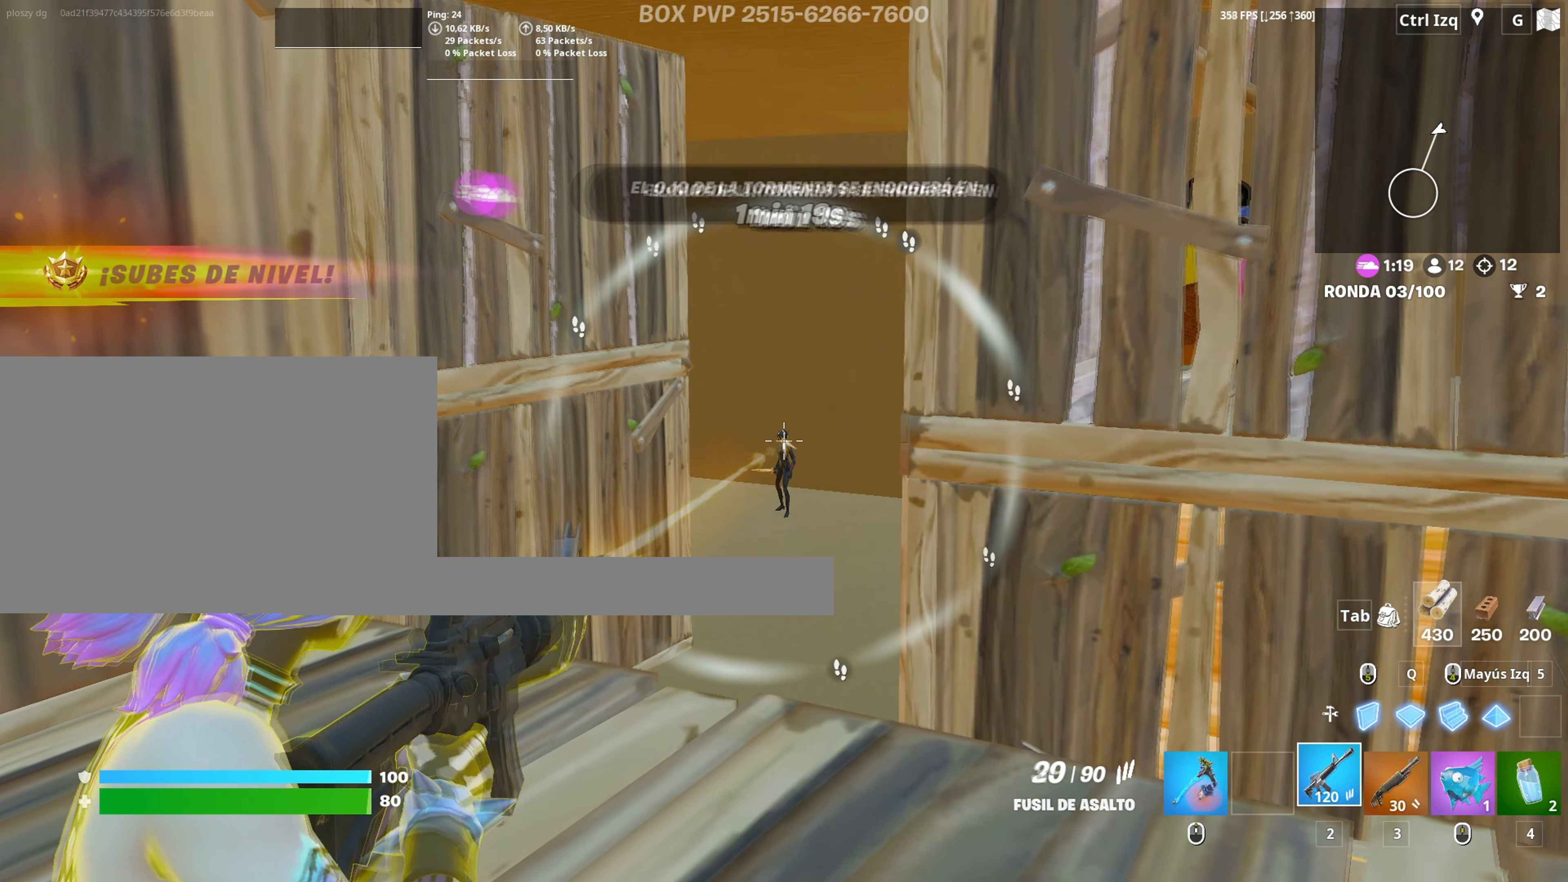
{"keys": [], "mouse": ["left", "right"], "events": []}
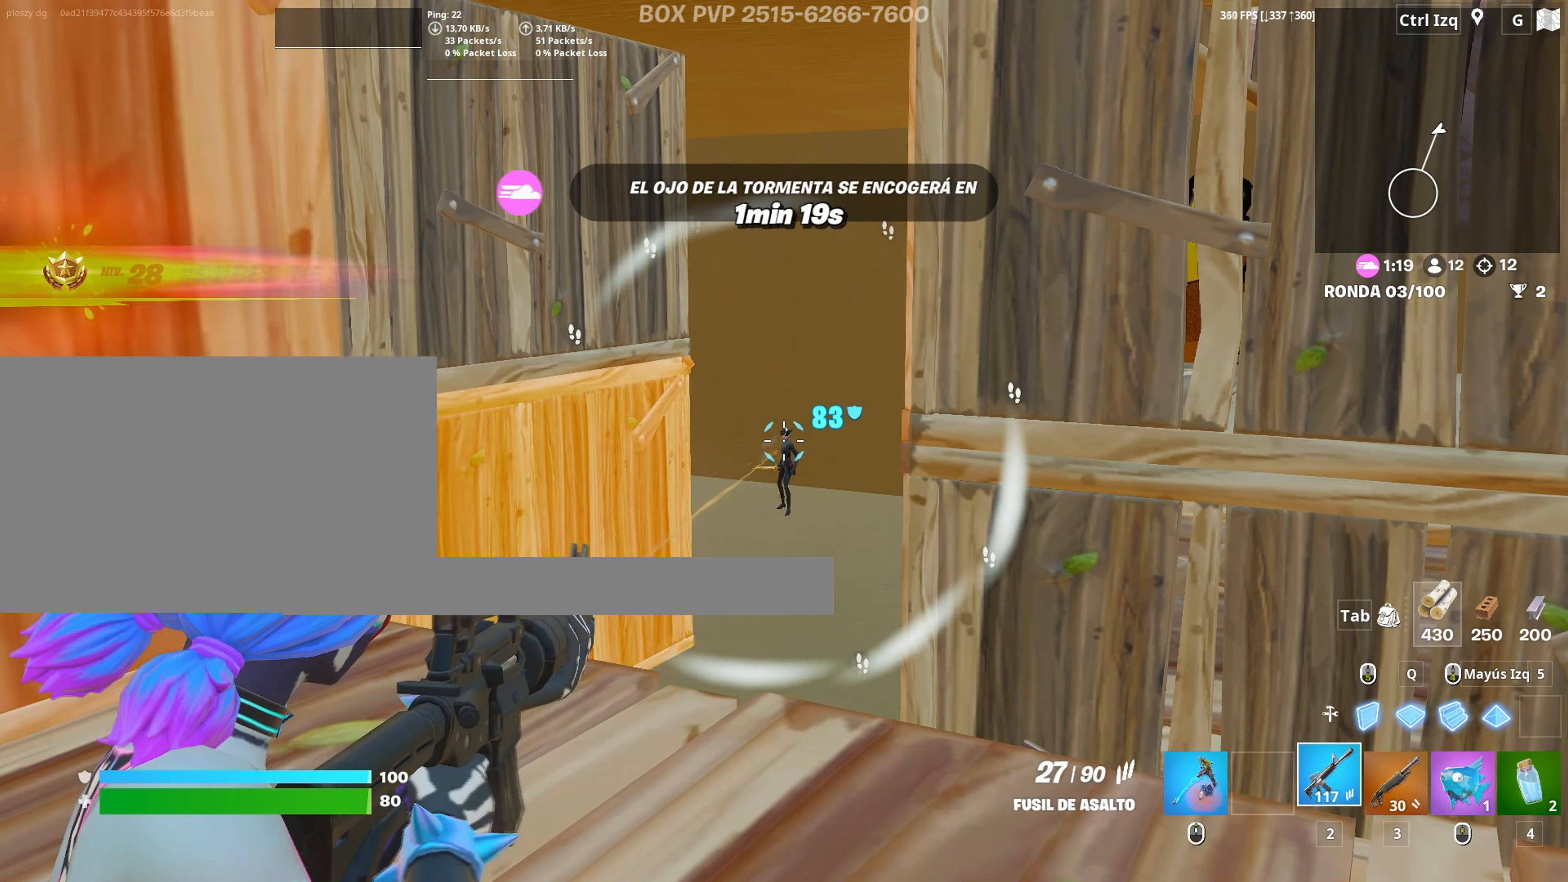
{"keys": [], "mouse": ["left", "right"], "events": []}
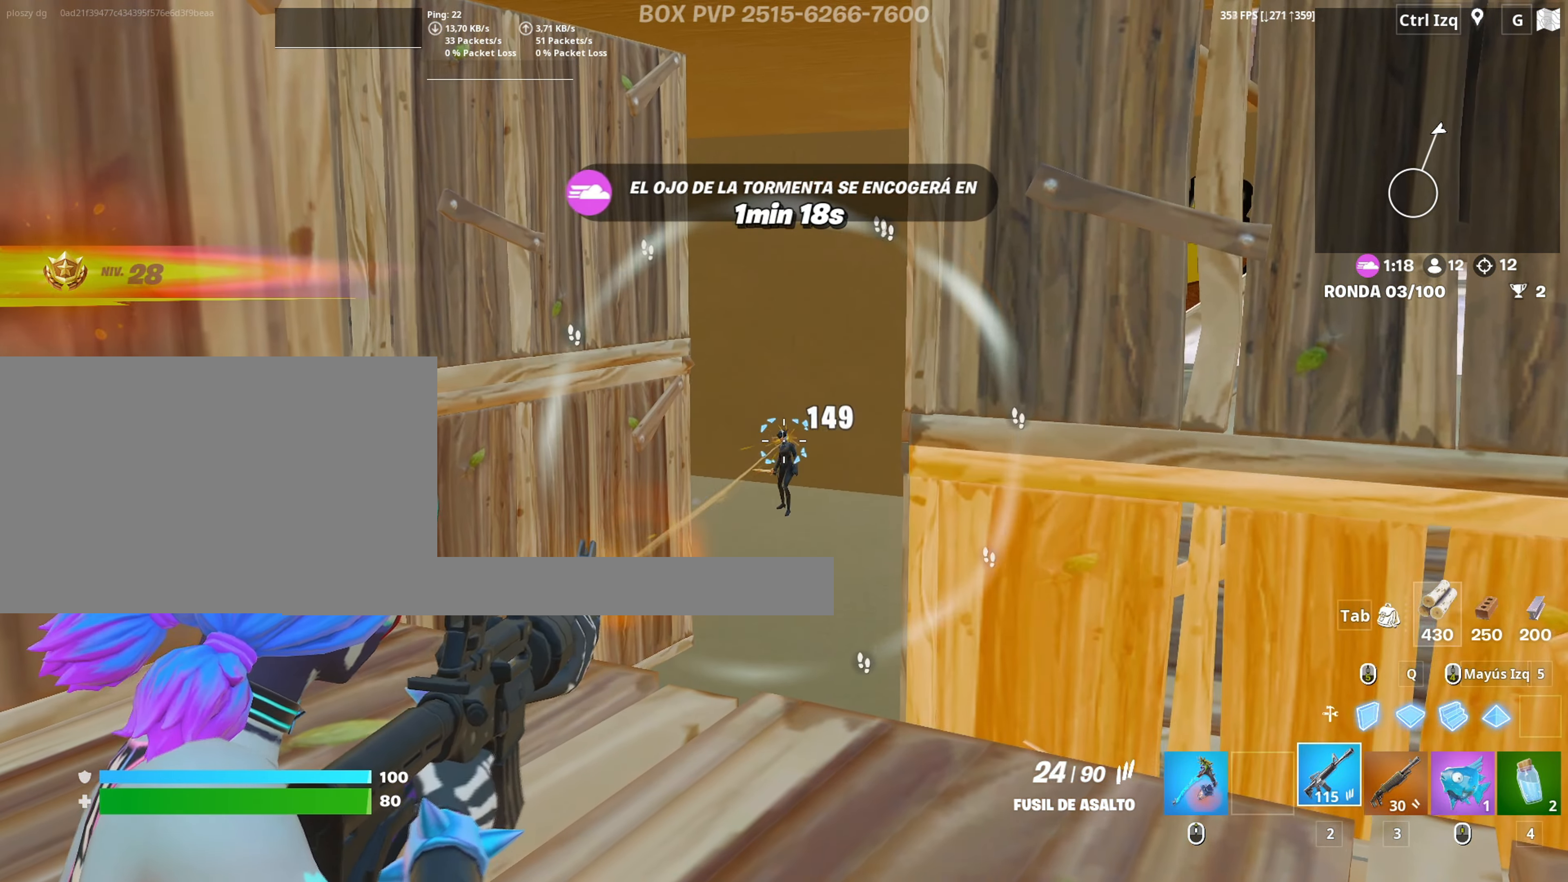
{"keys": ["q", "space", "w"], "mouse": [], "events": [[167, "w", "down"], [450, "mouse_left", "up"], [450, "mouse_right", "up"], [450, "space", "down"], [500, "q", "down"]]}
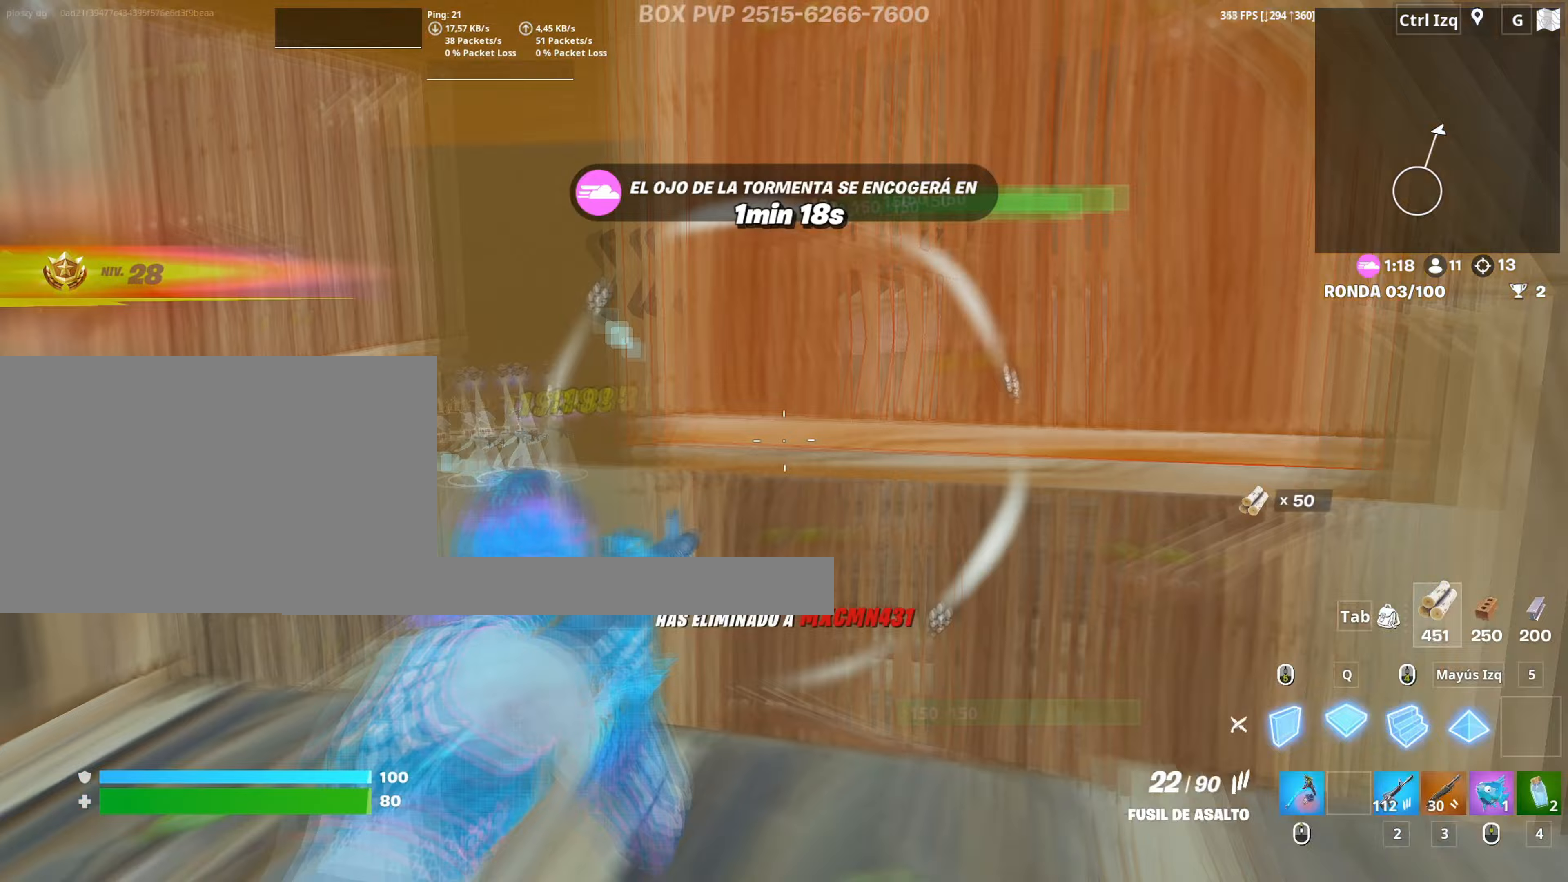
{"keys": [], "mouse": ["left"], "events": [[50, "mouse_left", "down"], [100, "q", "up"], [100, "space", "up"], [467, "w", "up"]]}
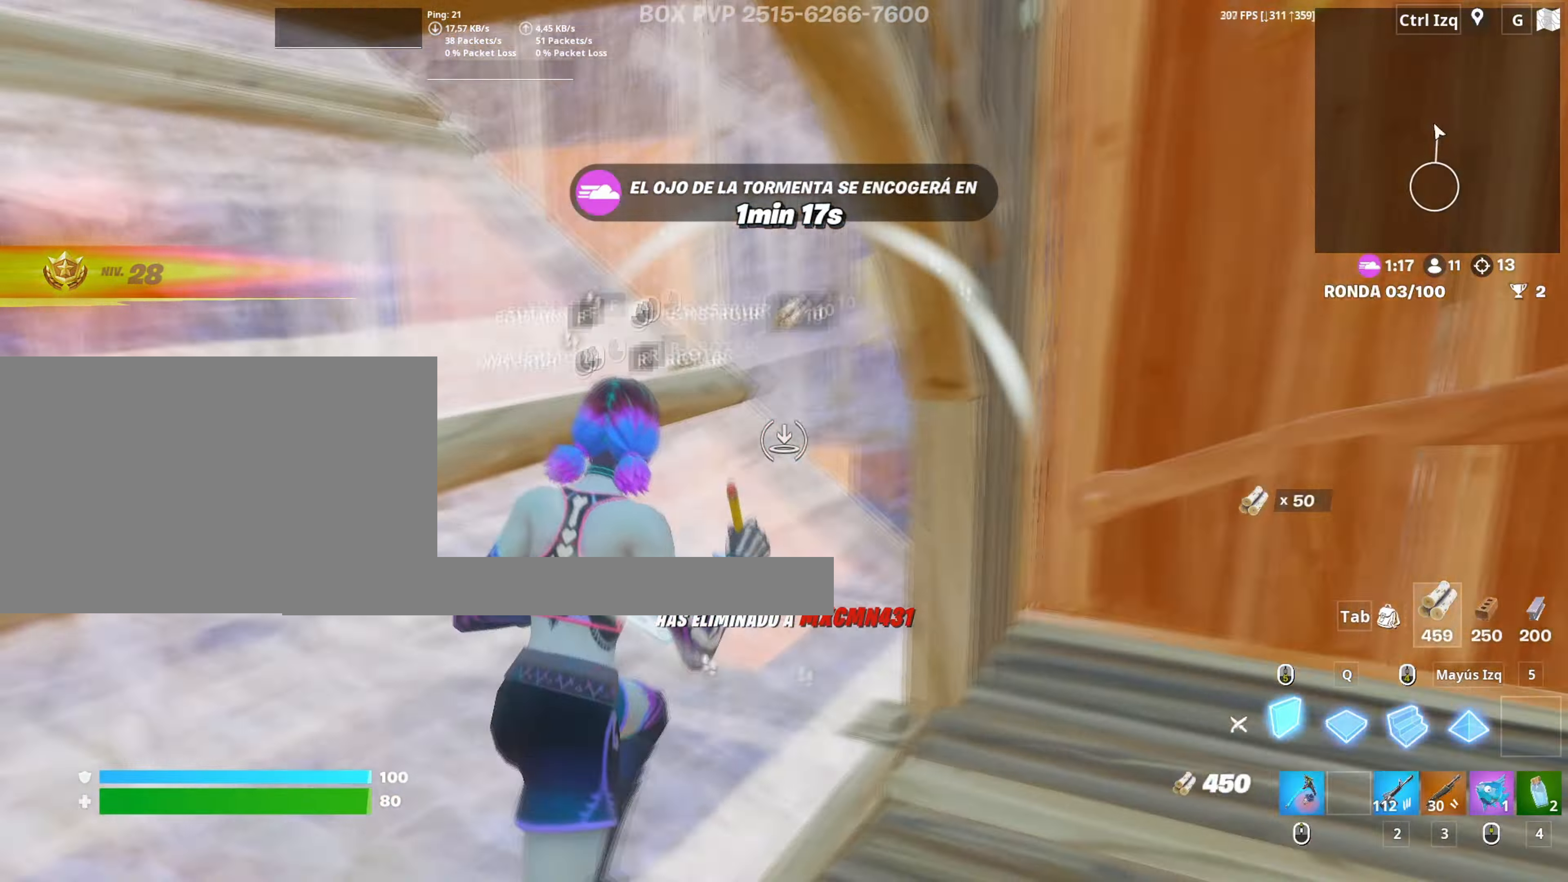
{"keys": ["w"], "mouse": ["wheel"], "events": [[17, "w", "down"], [67, "w", "up"], [100, "a", "down"], [100, "mouse_left", "up"], [200, "f", "down"], [250, "f", "up"], [250, "mouse_left", "down"], [283, "w", "down"], [333, "f", "down"], [350, "mouse_left", "up"], [433, "f", "up"], [433, "mouse_wheel", "down"], [483, "a", "up"]]}
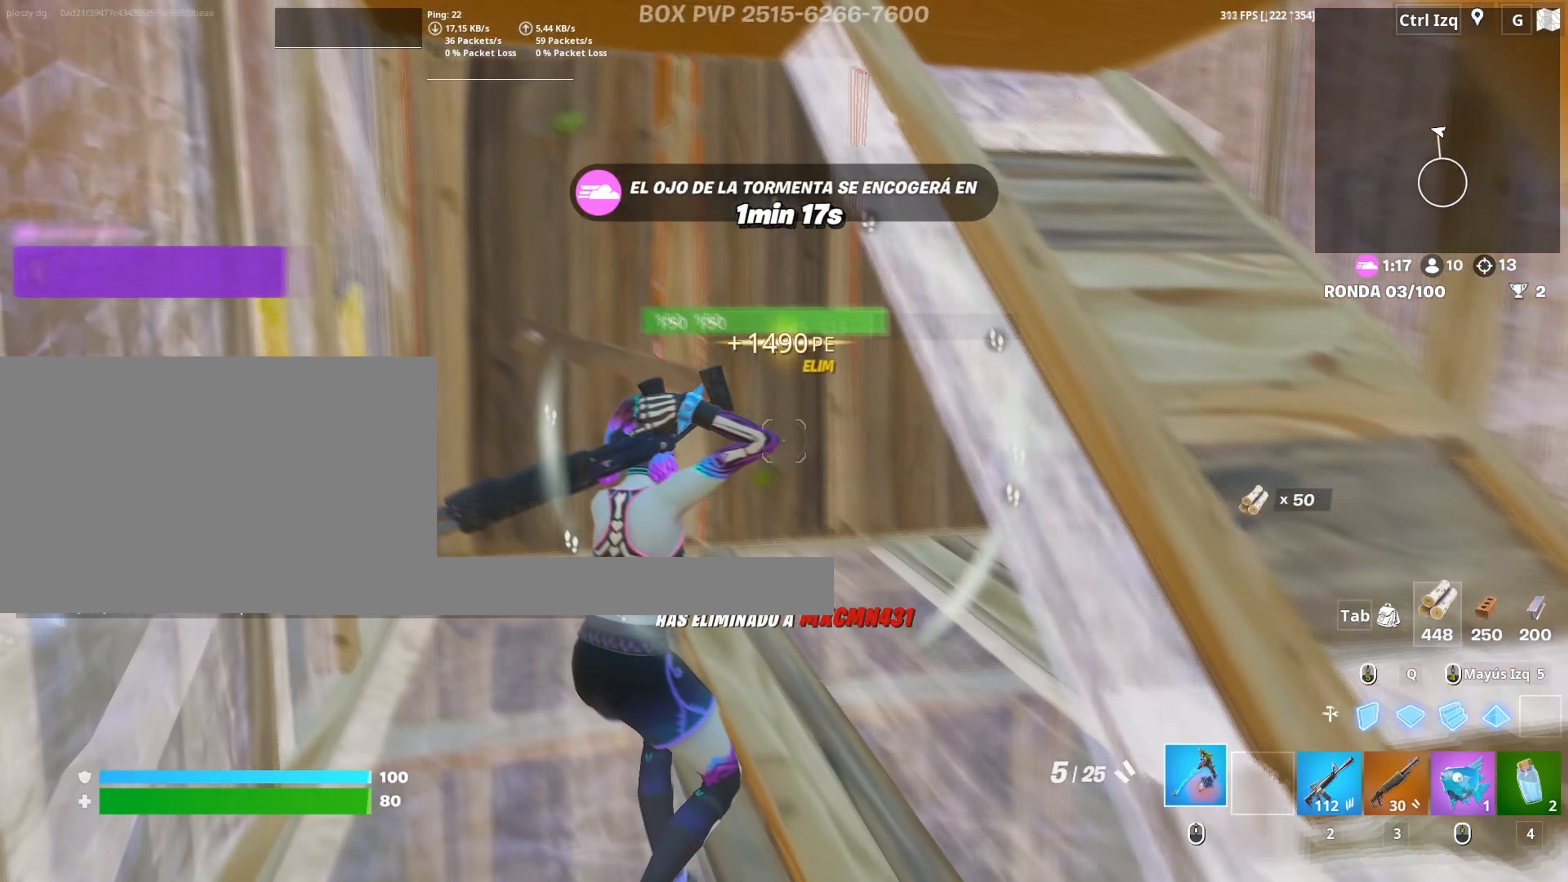
{"keys": ["a", "d"], "mouse": ["left"], "events": [[67, "mouse_wheel", "up"], [217, "mouse_left", "down"], [450, "a", "down"], [500, "d", "down"], [500, "w", "up"]]}
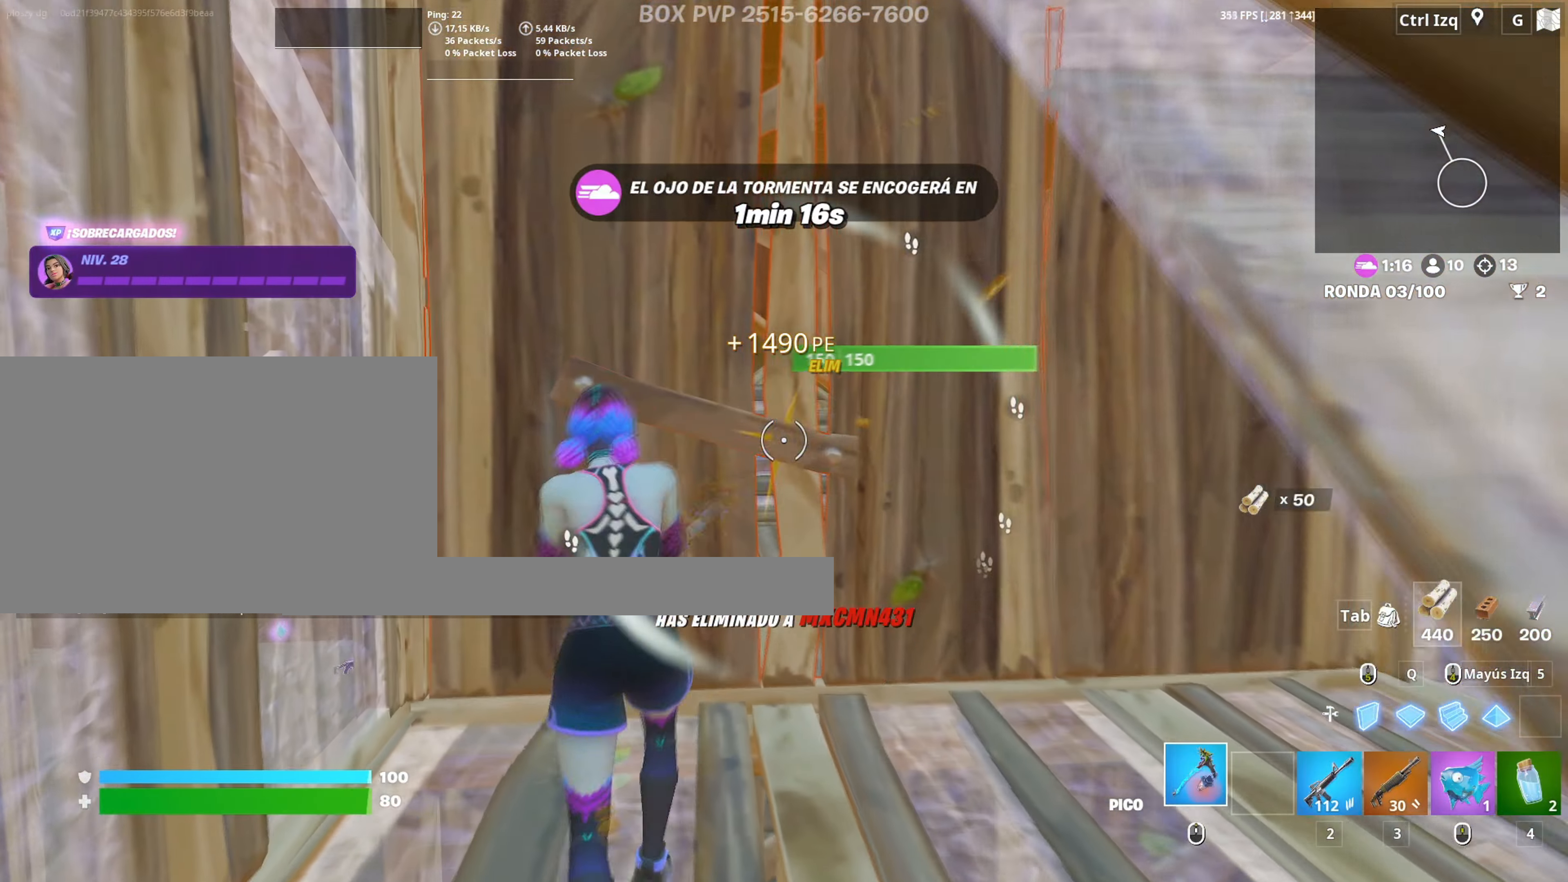
{"keys": ["d", "s"], "mouse": ["left"], "events": [[100, "a", "up"], [183, "d", "up"], [183, "s", "down"], [283, "d", "down"], [333, "s", "up"], [467, "s", "down"]]}